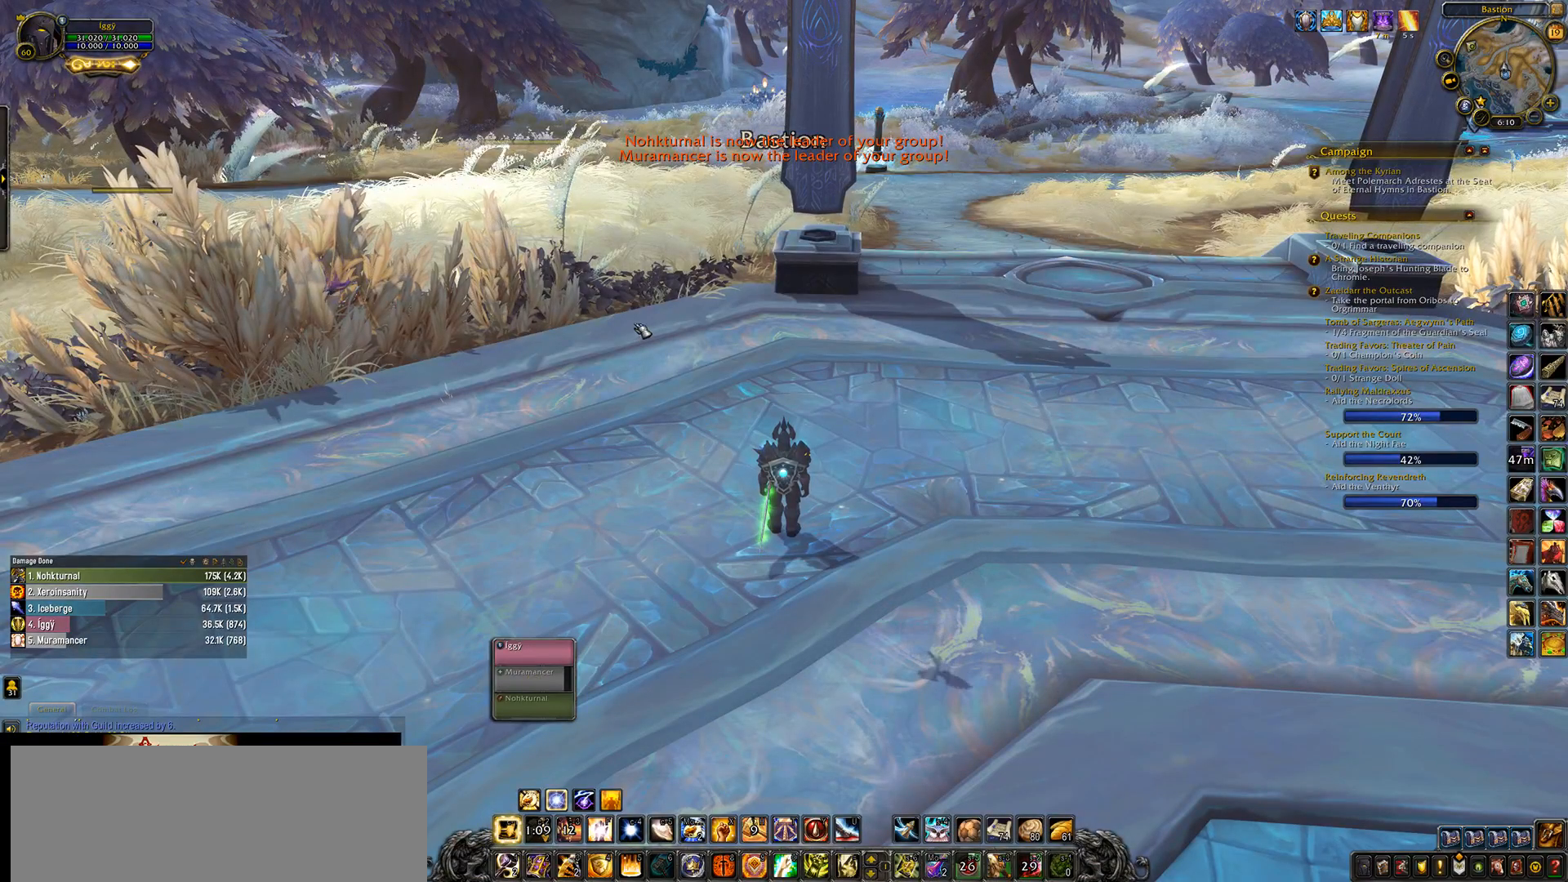
Gameplay with keyboard and mouse; each line is a JSON object with the keys and mouse buttons held at the frame after it. "events" lists presses ("down") and releases ("up") of ".", "/", "0", "1", "2", "3", "4", "5", "6", "7", "8", "9", "a", "alt_l", "alt_r", "b", "backslash", "backspace", "c", "caps_lock", "comma", "ctrl_l", "ctrl_r", "d", "down", "e", "equals", "escape", "f", "f1", "f10", "f11", "f12", "f2", "f3", "f4", "f5", "f6", "f7", "f8", "f9", "g", "h", "i", "j", "k", "l", "lbracket", "left", "m", "minus", "n", "o", "p", "q", "quote", "r", "rbracket", "return", "right", "s", "semicolon", "shift_l", "shift_r", "space", "super_l", "super_r", "t", "tab", "tilde", "u", "up", "v", "w", "x", "y", "z", "mouse_left", "mouse_wheel" and "mouse_right" between this image and that frame as [ms after this image, input, new state], when the widget could be followed in between. "mouse_left", "mouse_wheel", "mouse_right" = the "left", "wheel", "right" buttons of the "mouse" list. No other keys are recorded. "wheel" means that the mouse wheel is clicked or scrolled. Mouse movement is not recorded.
{"keys": [], "mouse": ["wheel"], "events": [[183, "mouse_wheel", "down"]]}
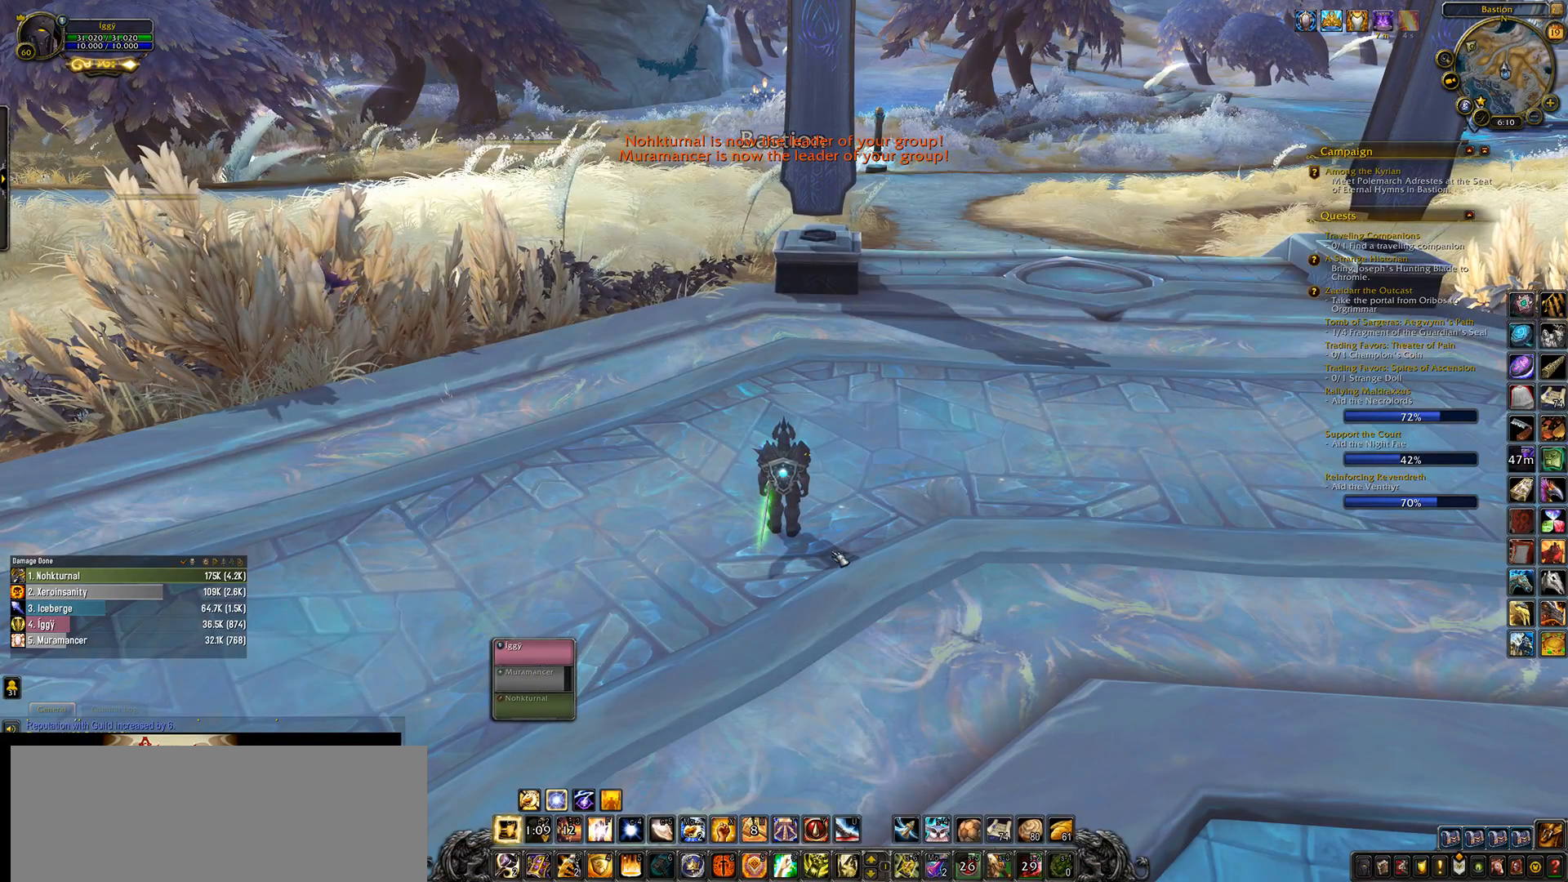
{"keys": [], "mouse": ["wheel"], "events": []}
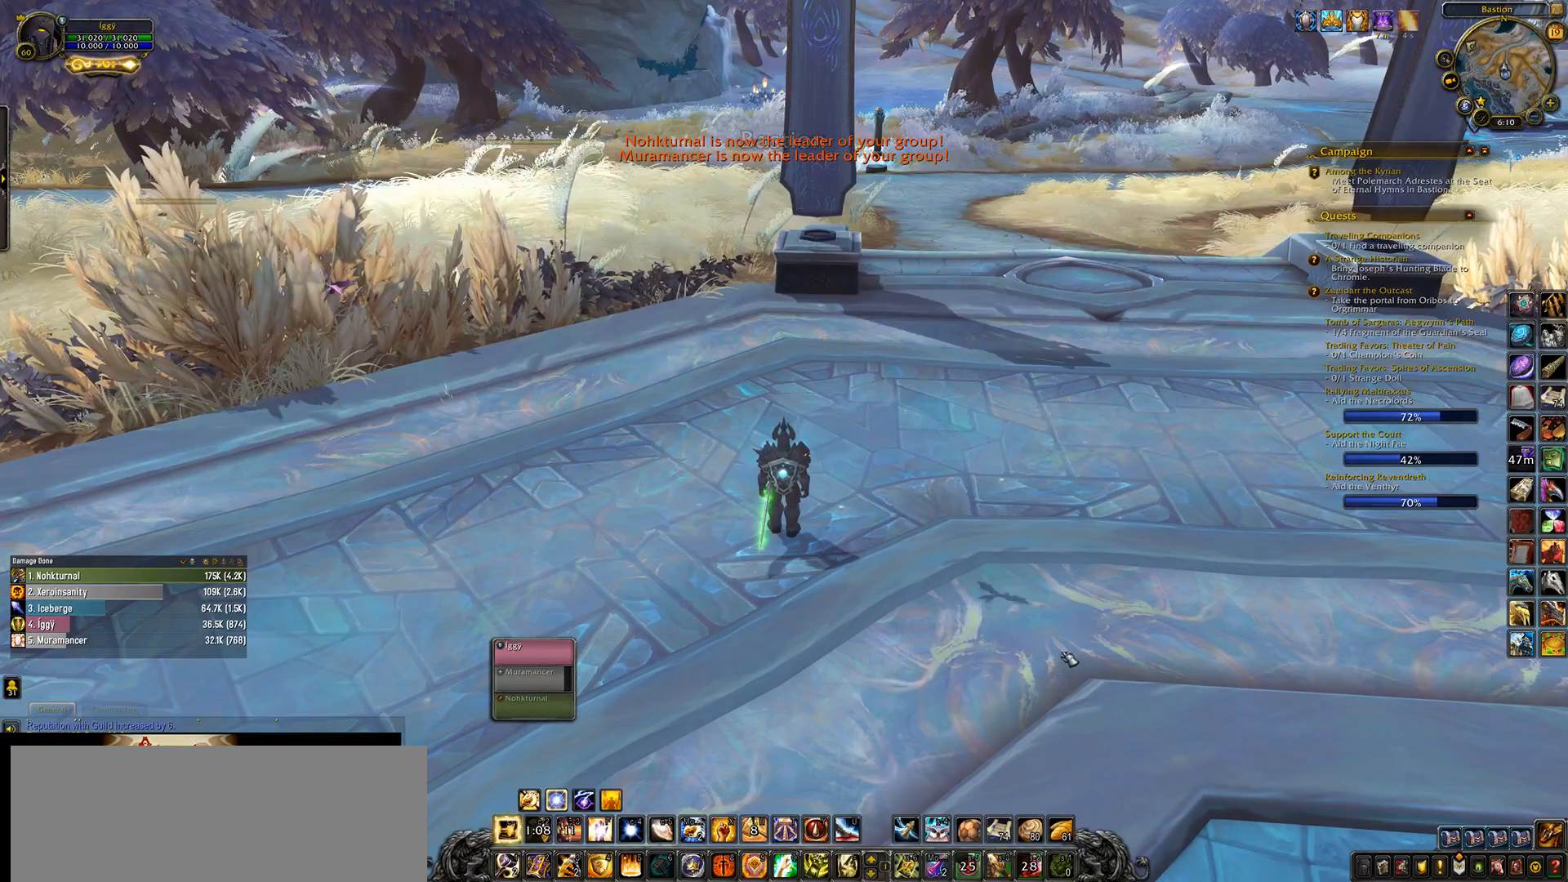
{"keys": [], "mouse": [], "events": [[483, "mouse_wheel", "up"]]}
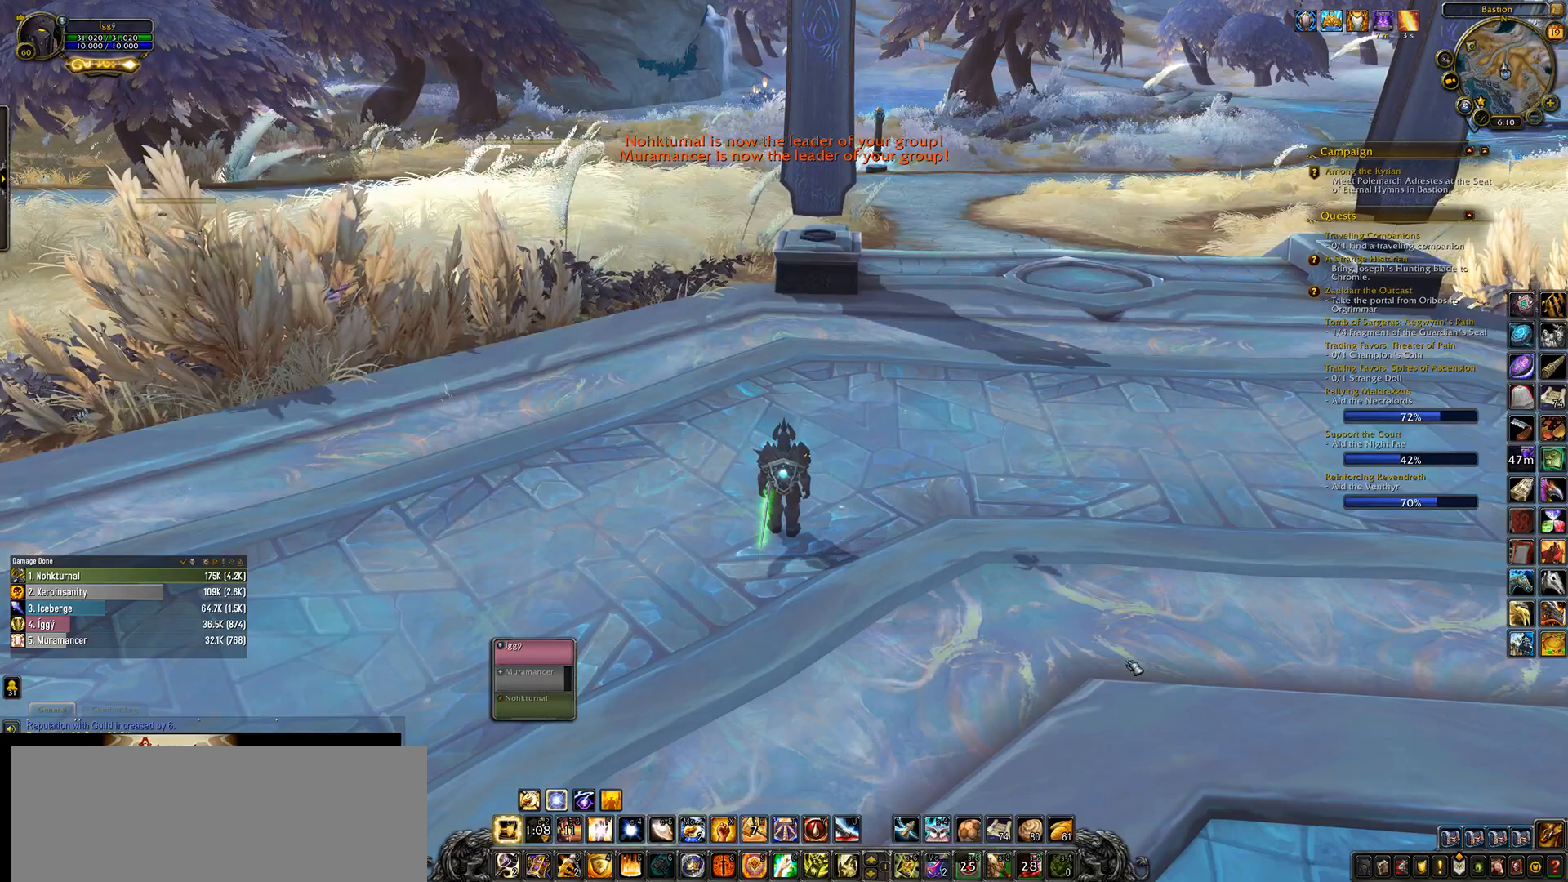
{"keys": [], "mouse": [], "events": []}
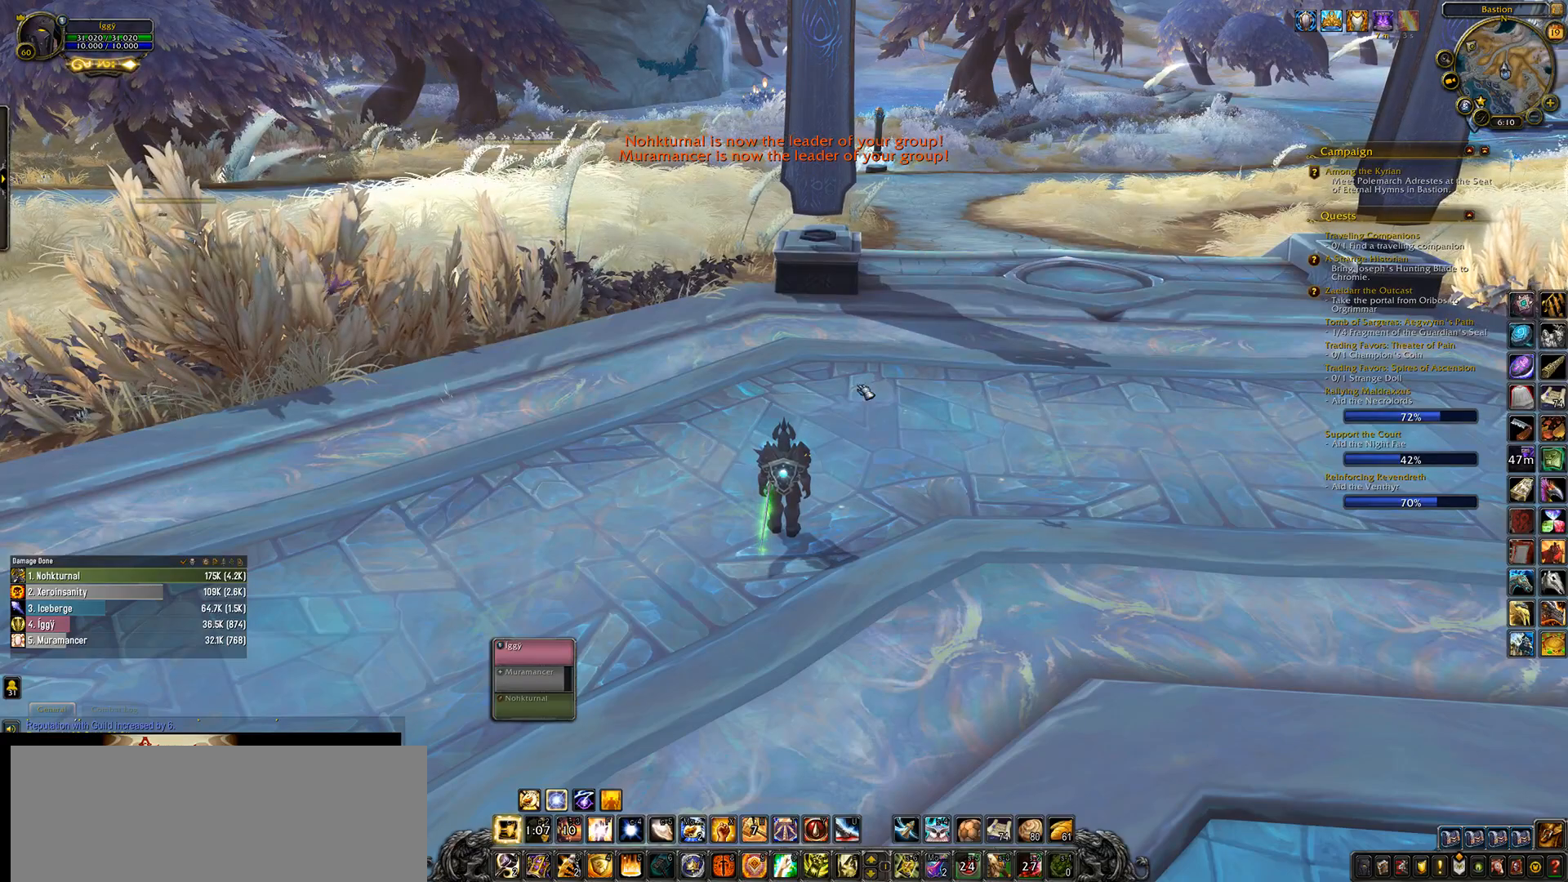
{"keys": [], "mouse": [], "events": []}
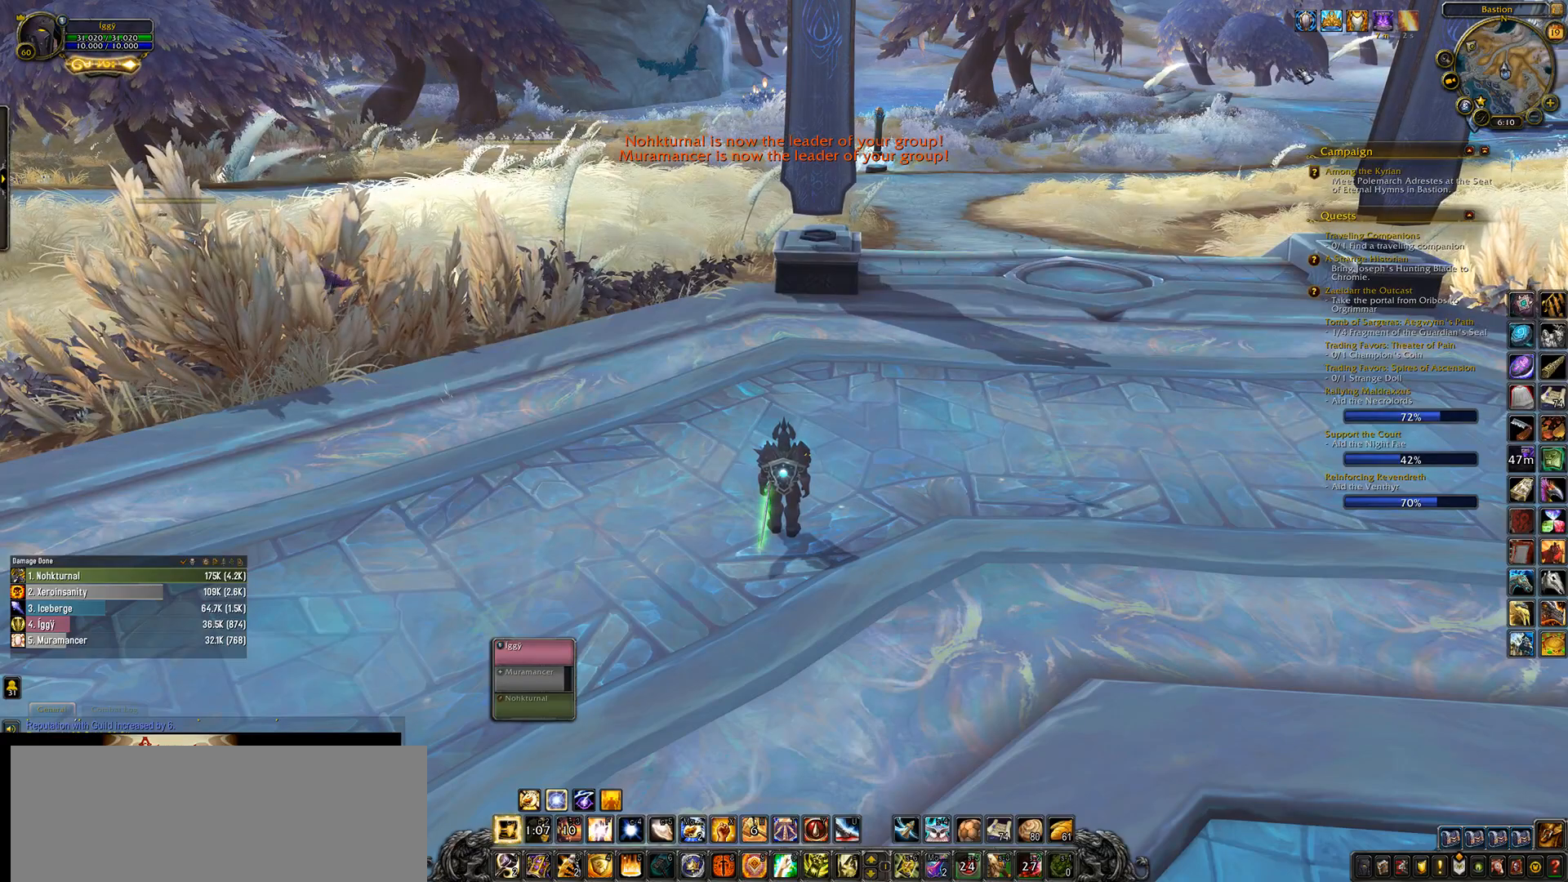
{"keys": [], "mouse": [], "events": []}
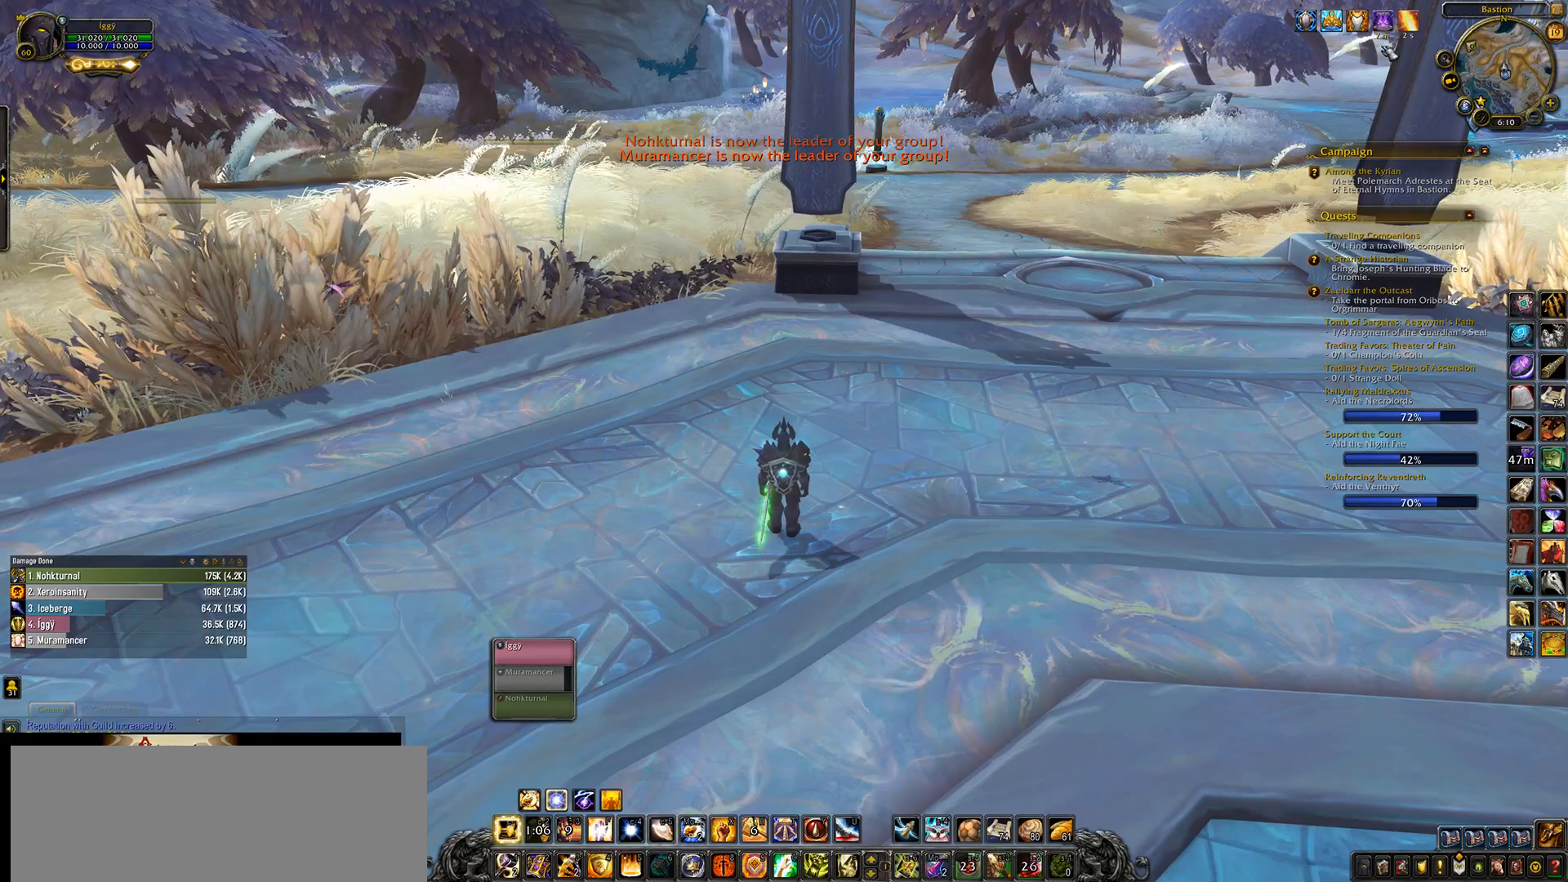
{"keys": [], "mouse": [], "events": []}
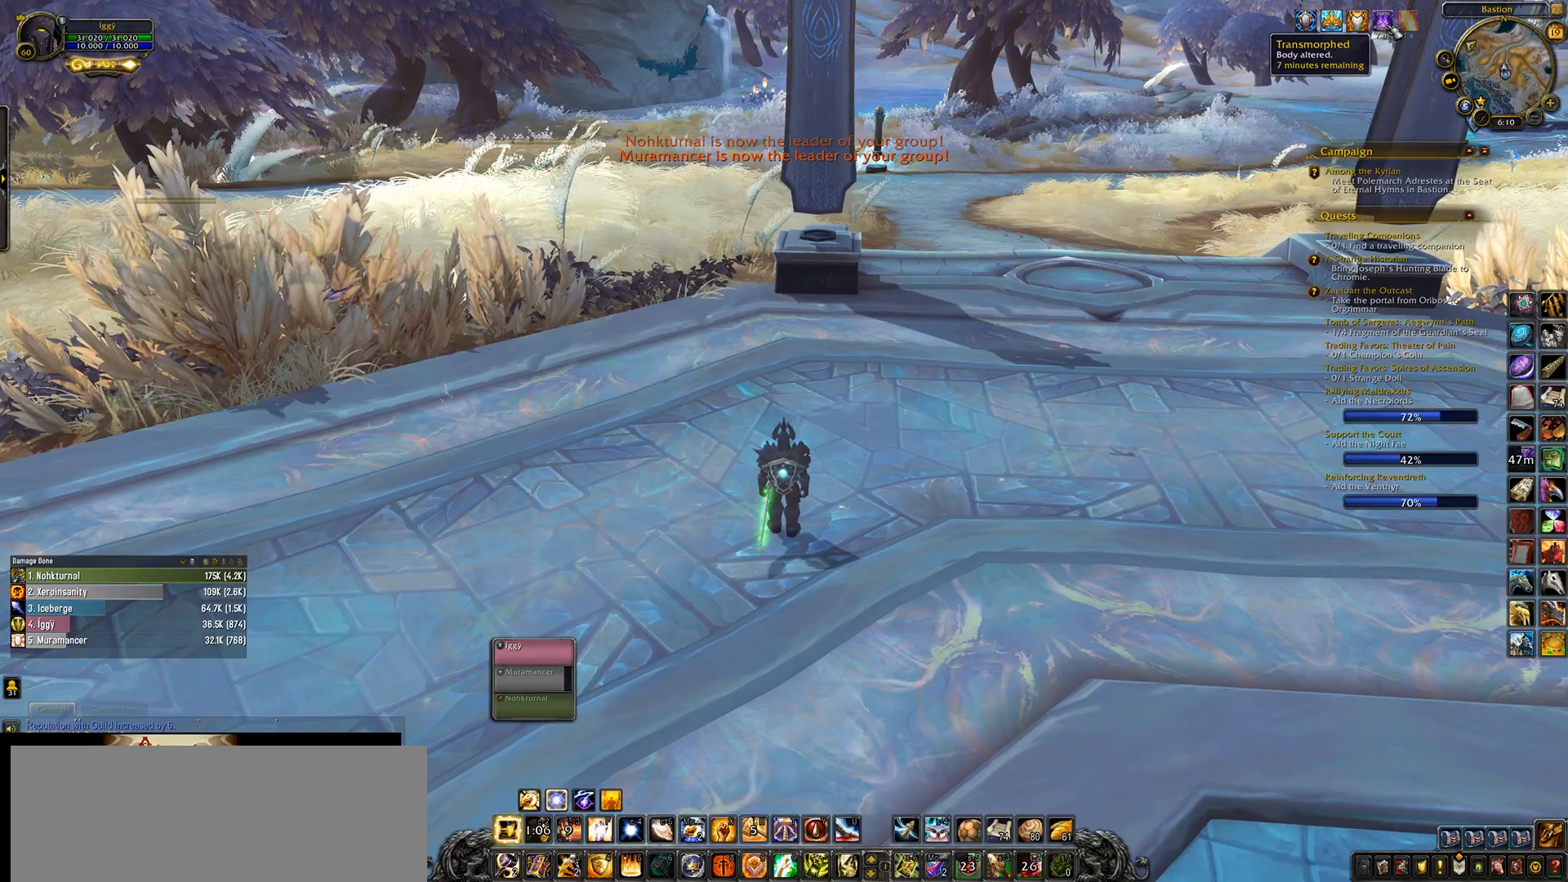
{"keys": [], "mouse": [], "events": []}
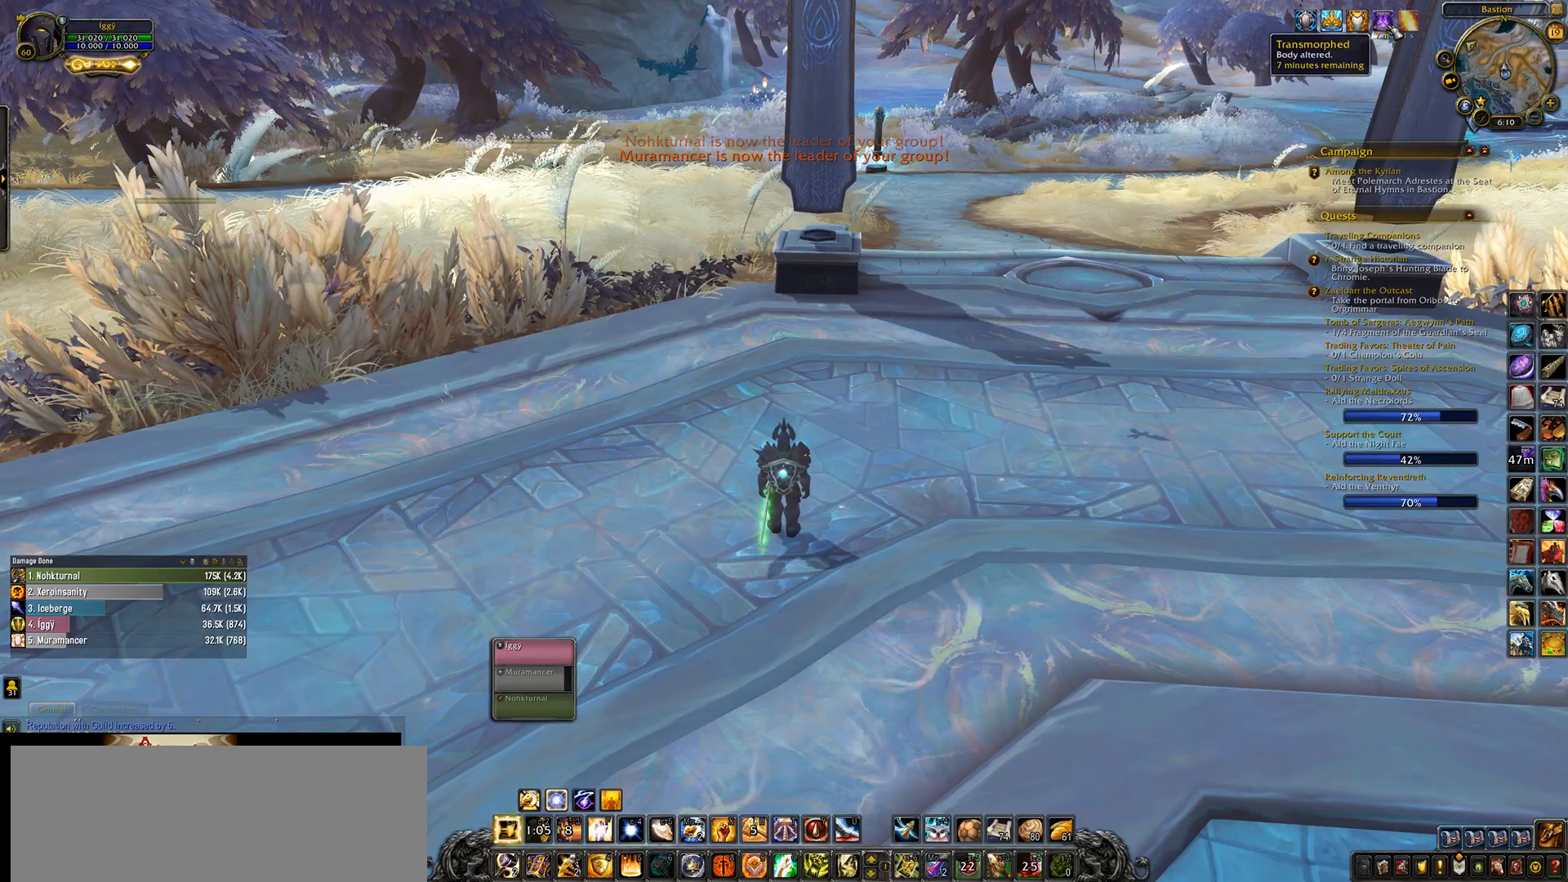
{"keys": [], "mouse": ["left"], "events": [[350, "mouse_left", "down"]]}
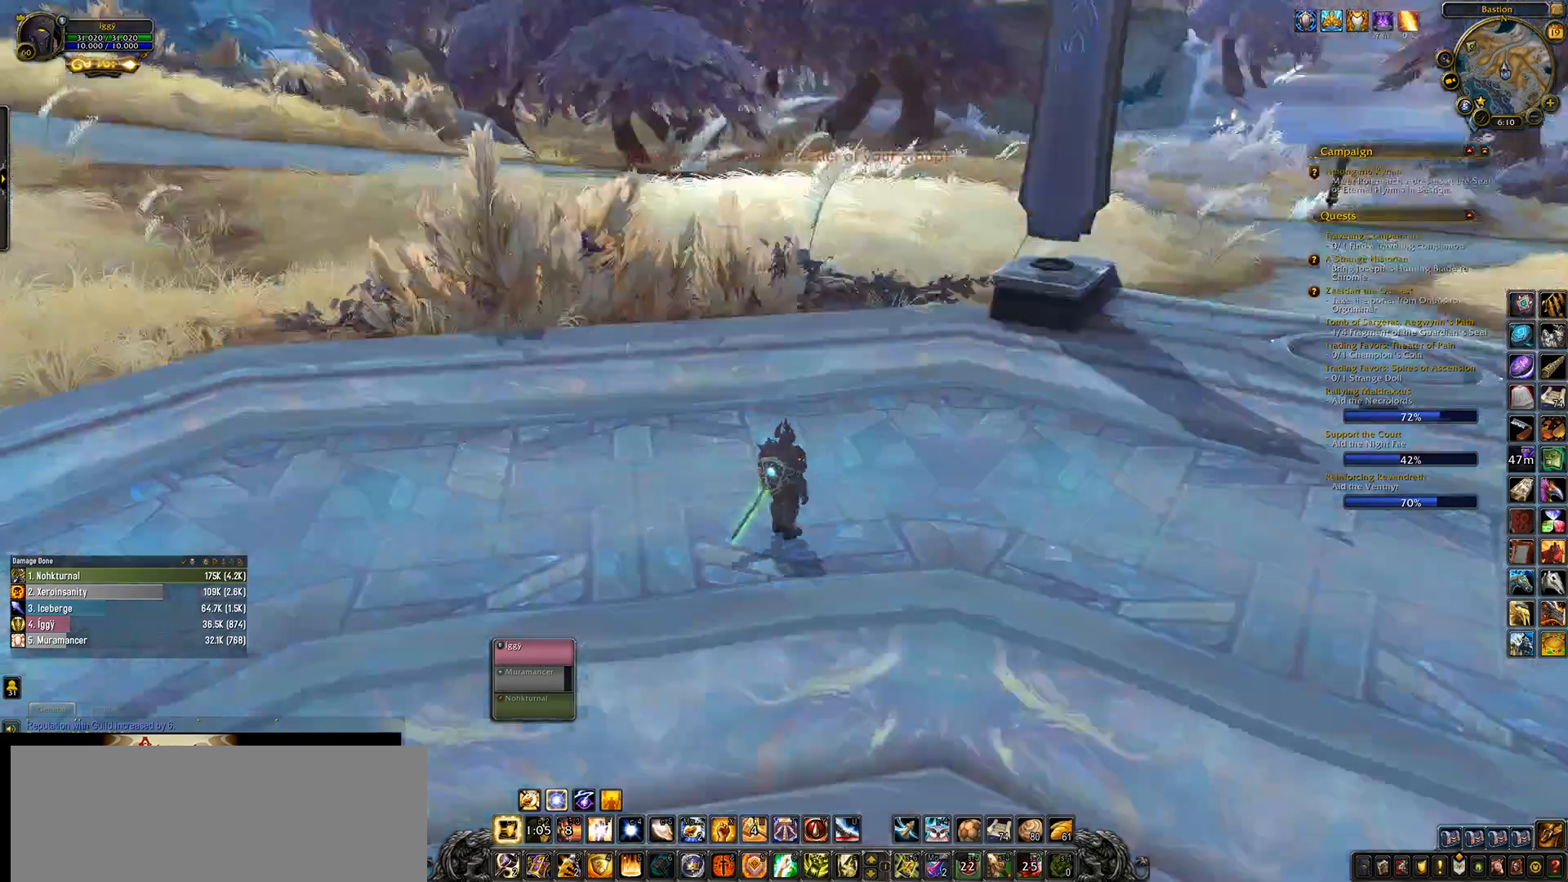
{"keys": [], "mouse": ["left"], "events": []}
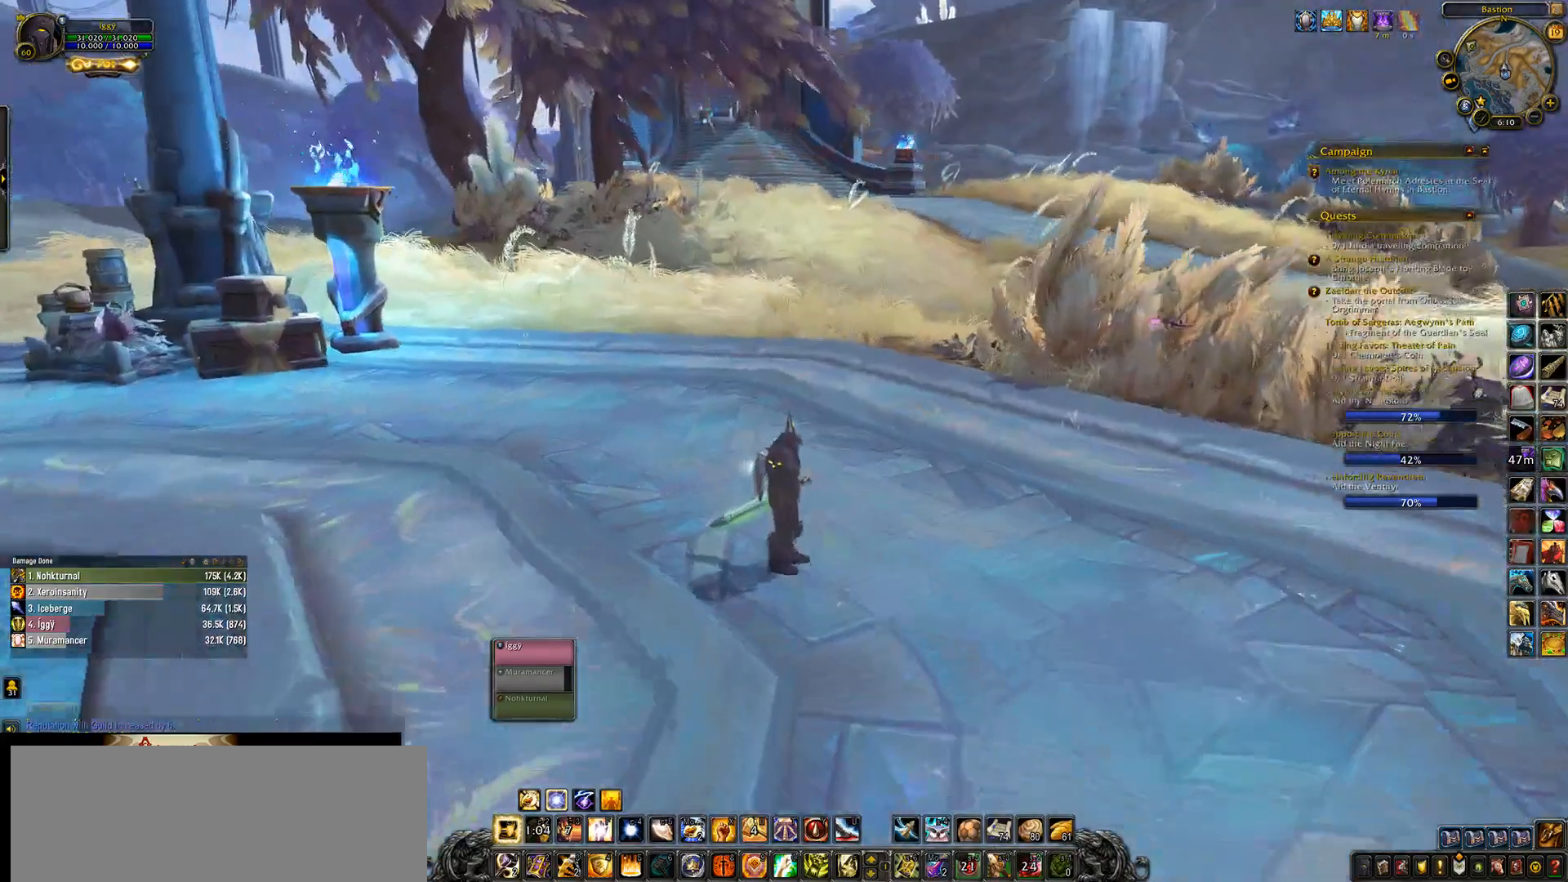
{"keys": [], "mouse": ["left"], "events": []}
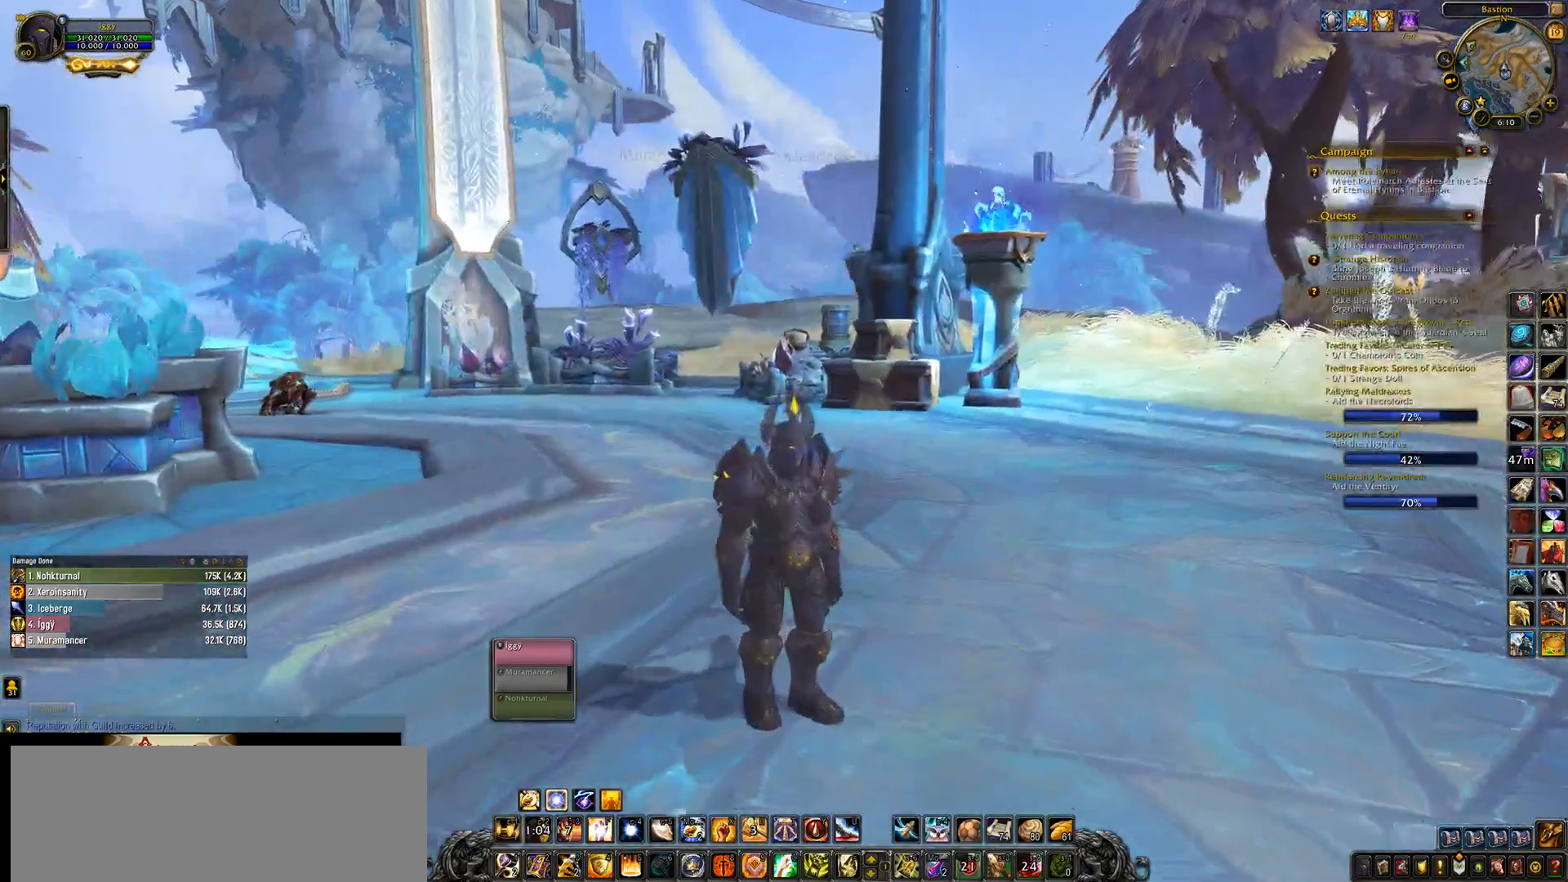
{"keys": ["b", "shift_l"], "mouse": [], "events": [[233, "shift_l", "down"], [300, "mouse_left", "up"], [400, "b", "down"]]}
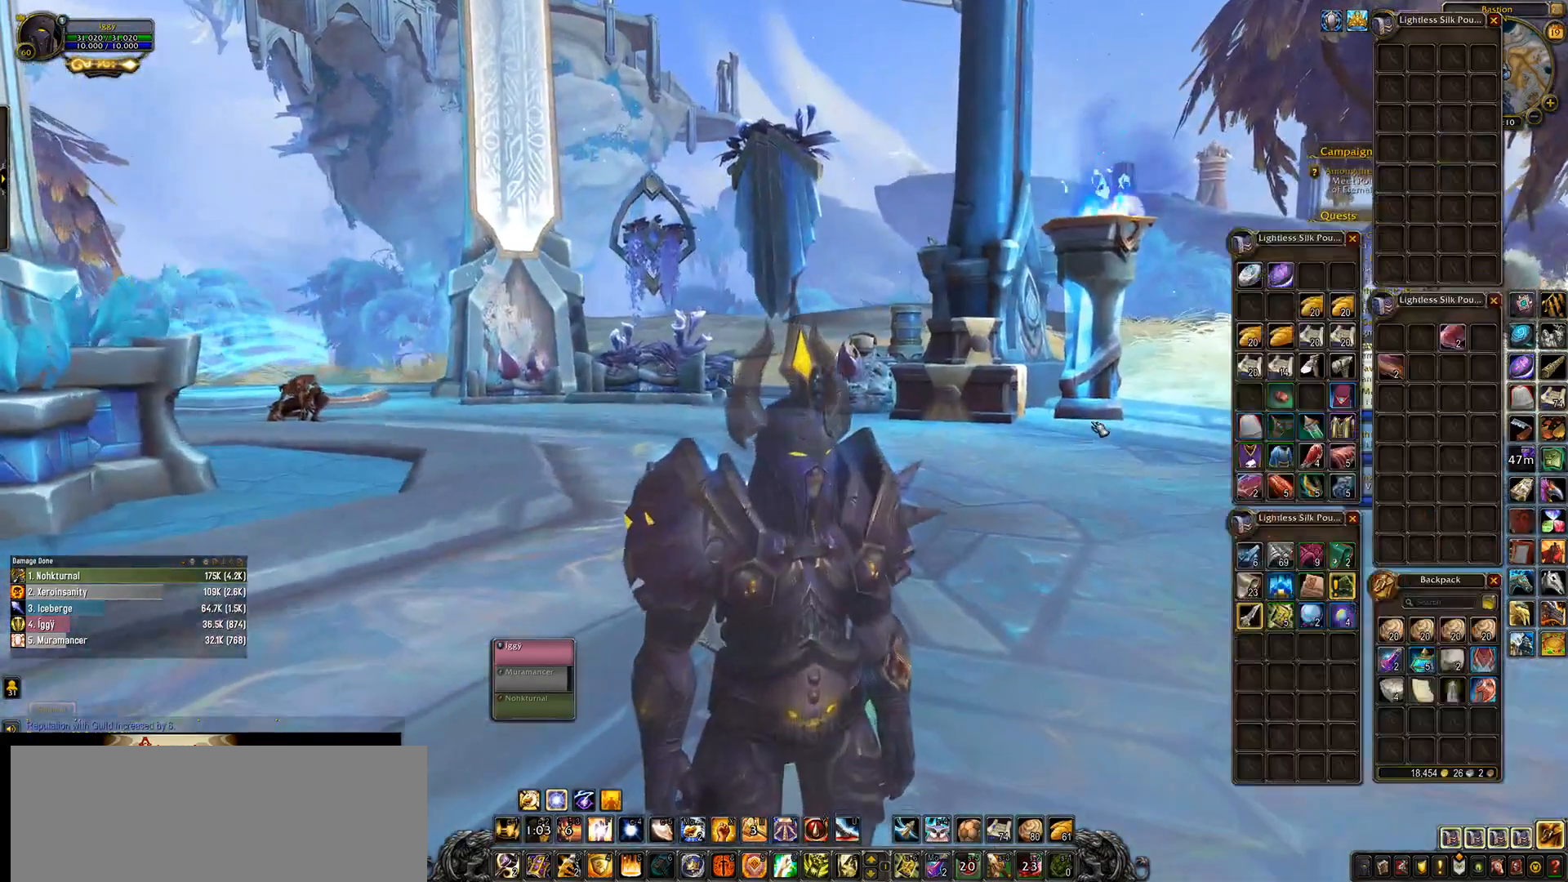
{"keys": [], "mouse": [], "events": [[67, "b", "up"], [83, "shift_l", "up"]]}
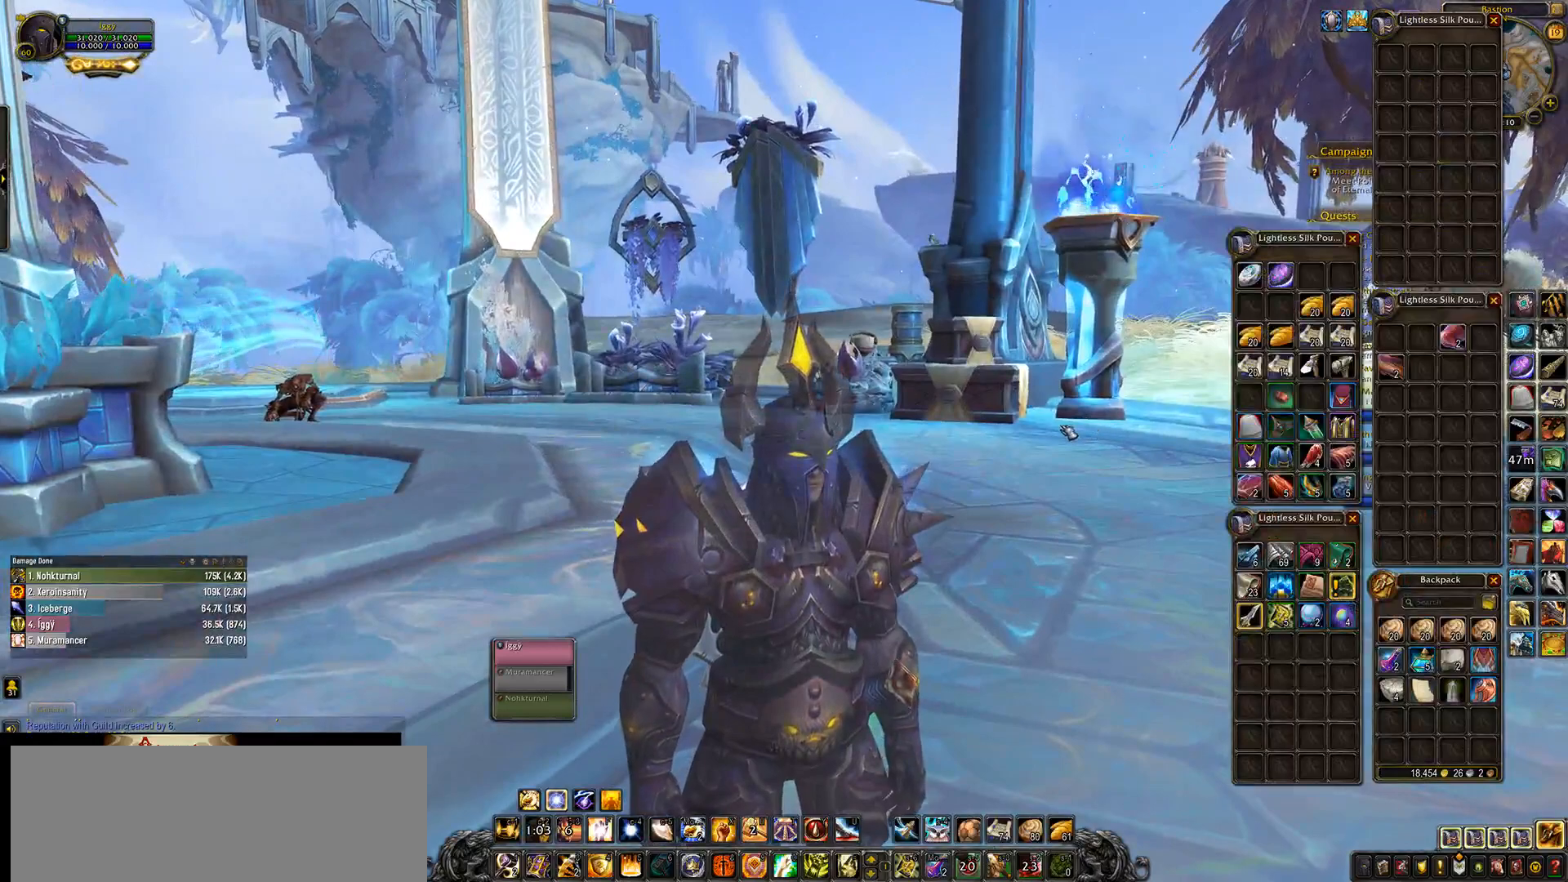
{"keys": [], "mouse": ["left"], "events": [[467, "mouse_left", "down"]]}
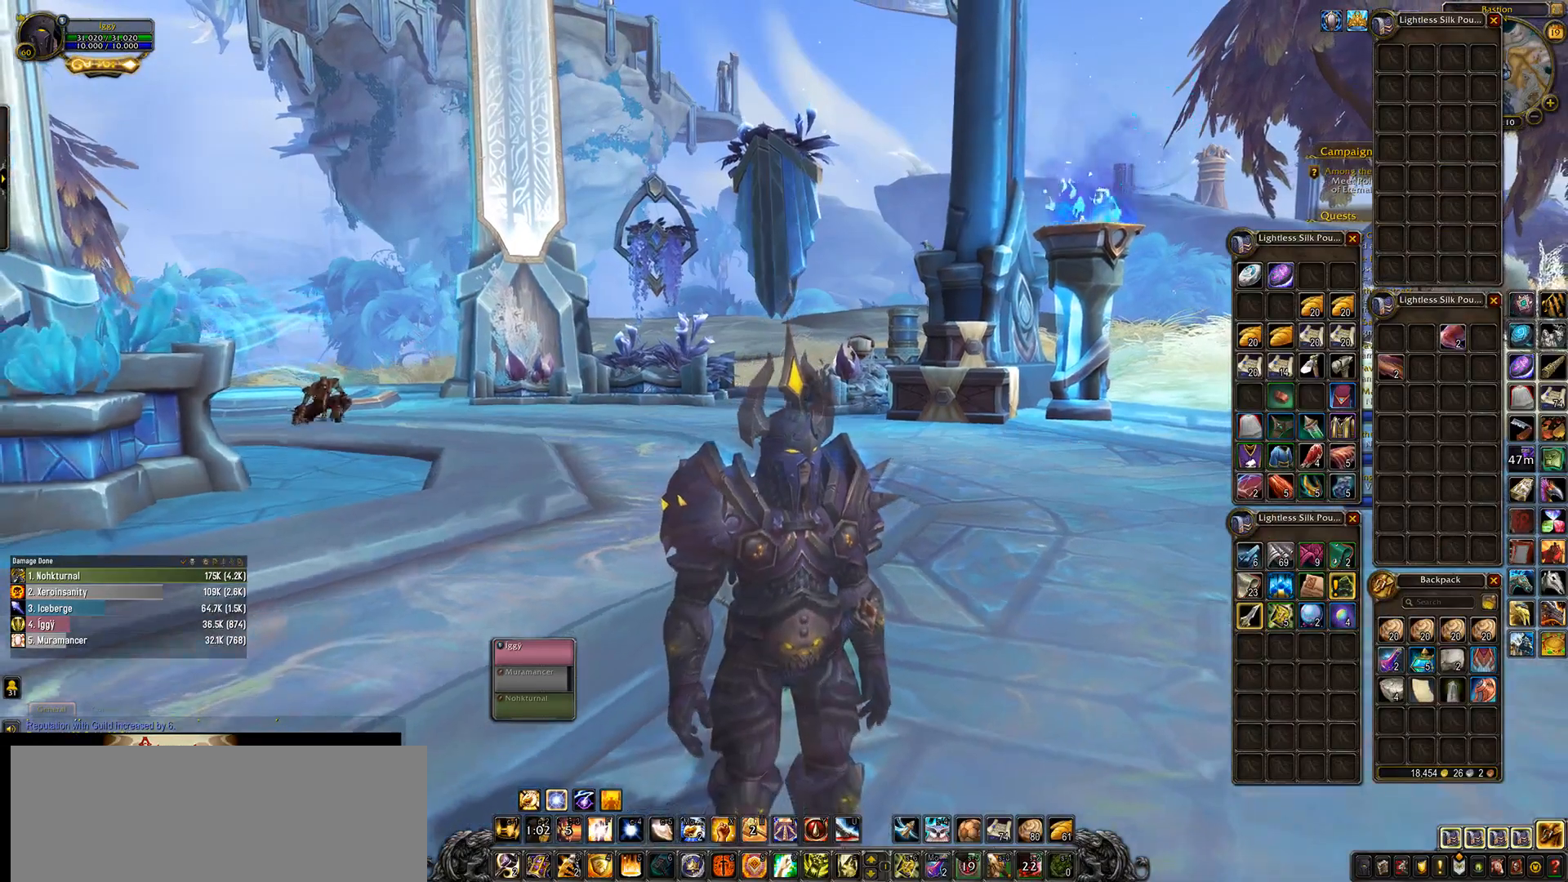
{"keys": [], "mouse": [], "events": [[217, "mouse_left", "up"]]}
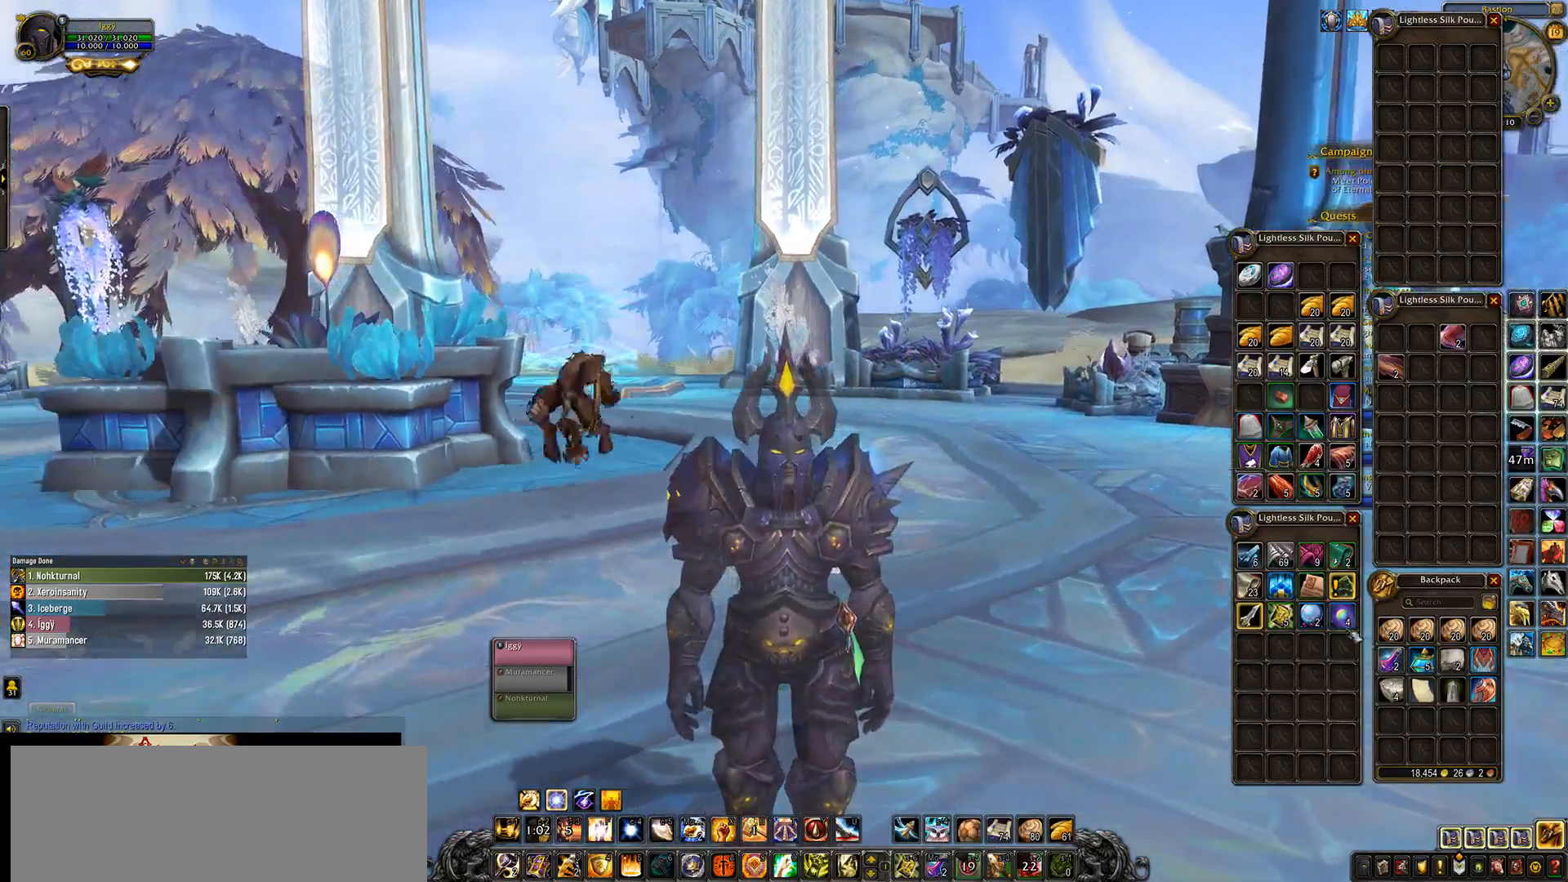
{"keys": [], "mouse": [], "events": []}
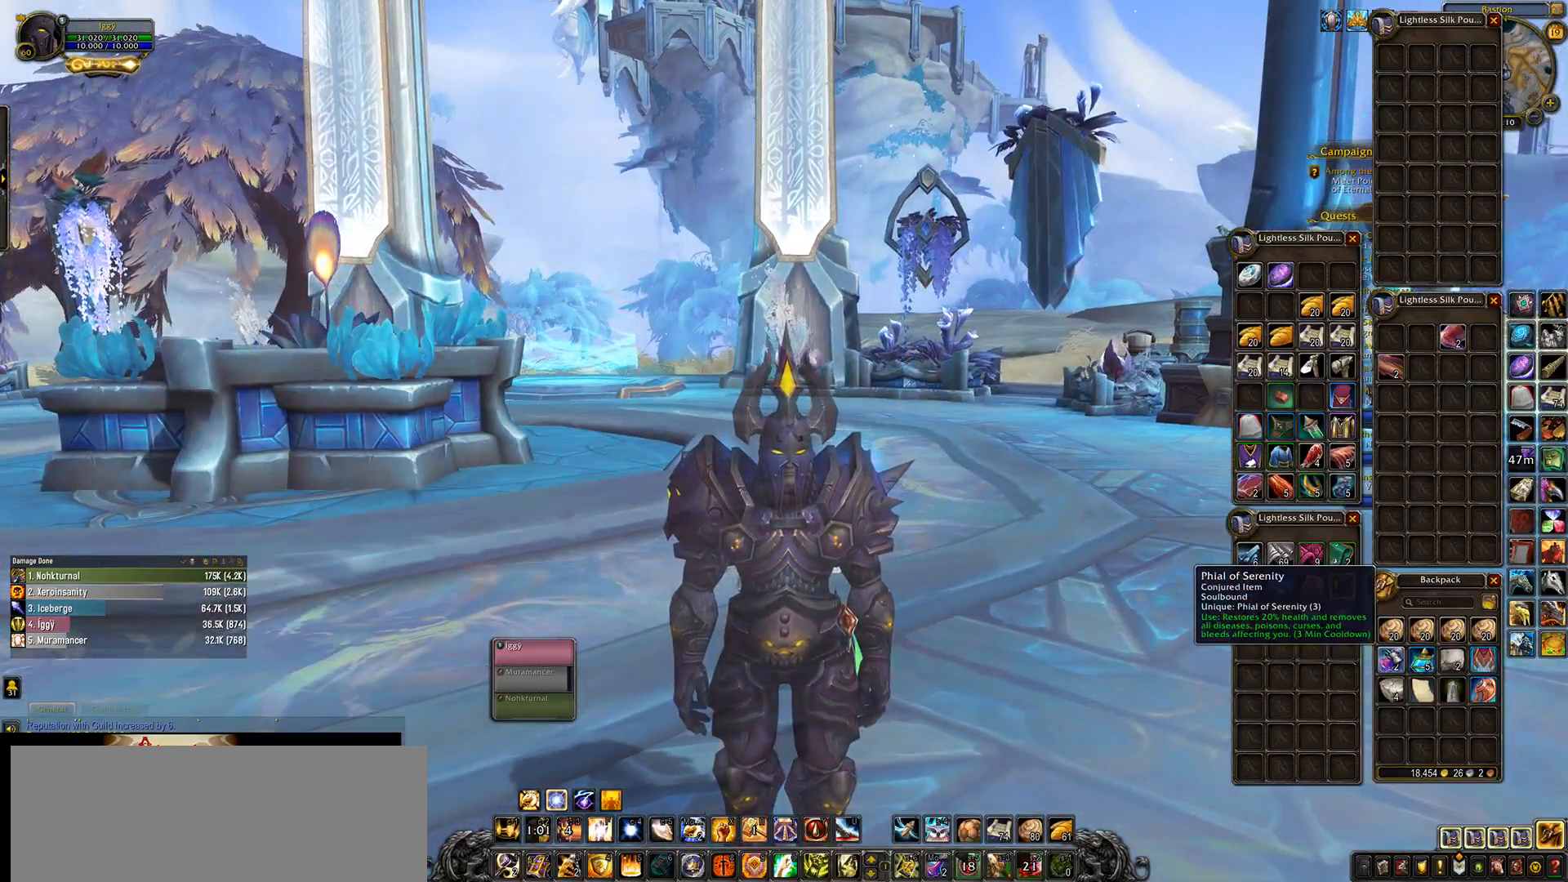
{"keys": [], "mouse": [], "events": []}
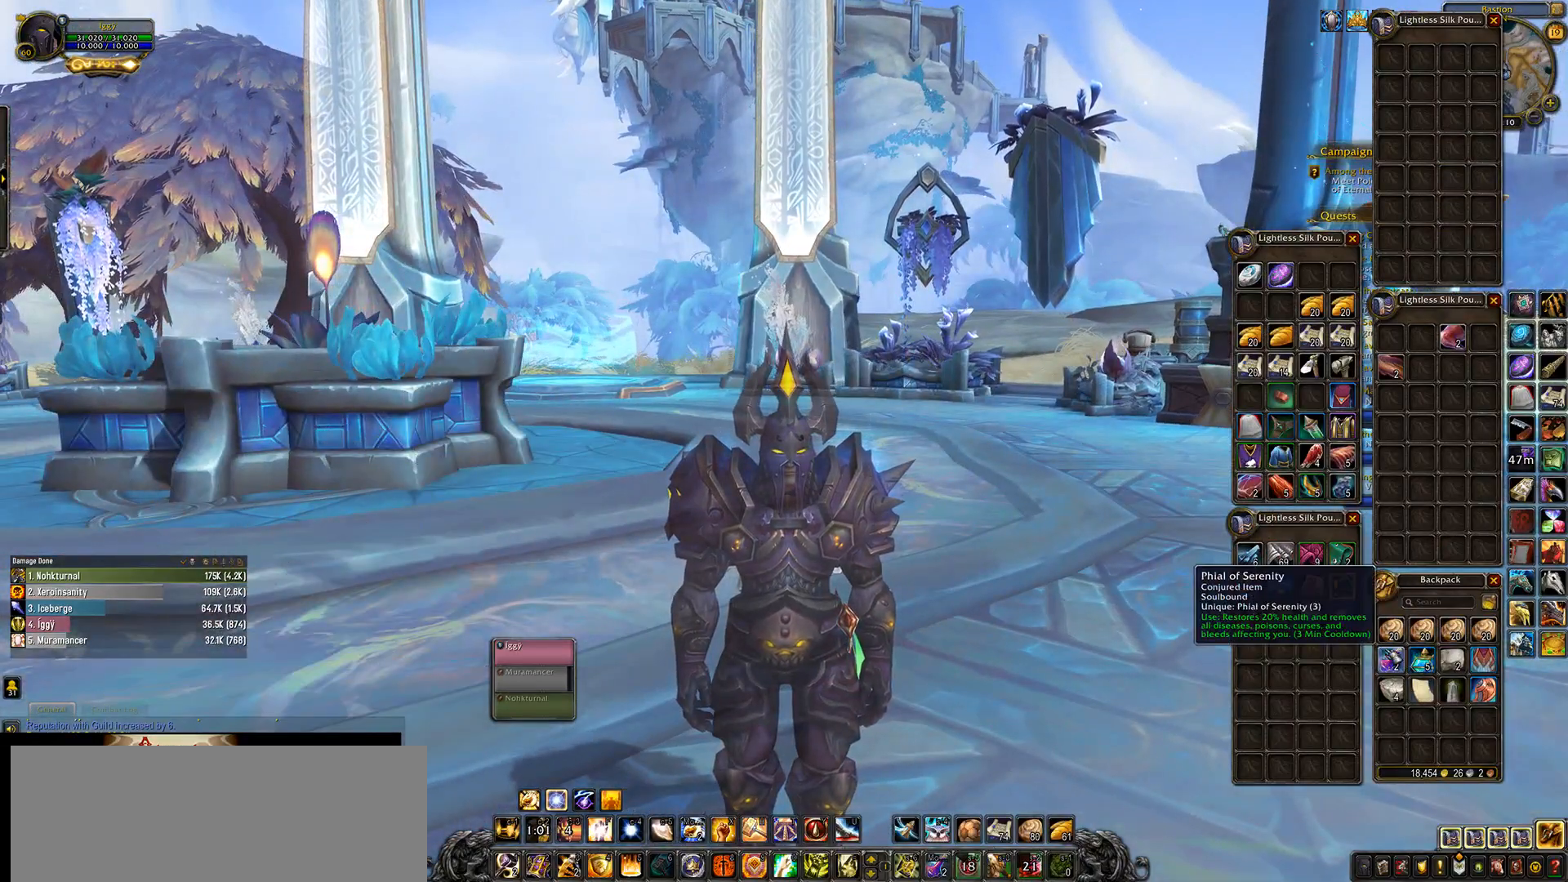
{"keys": [], "mouse": [], "events": []}
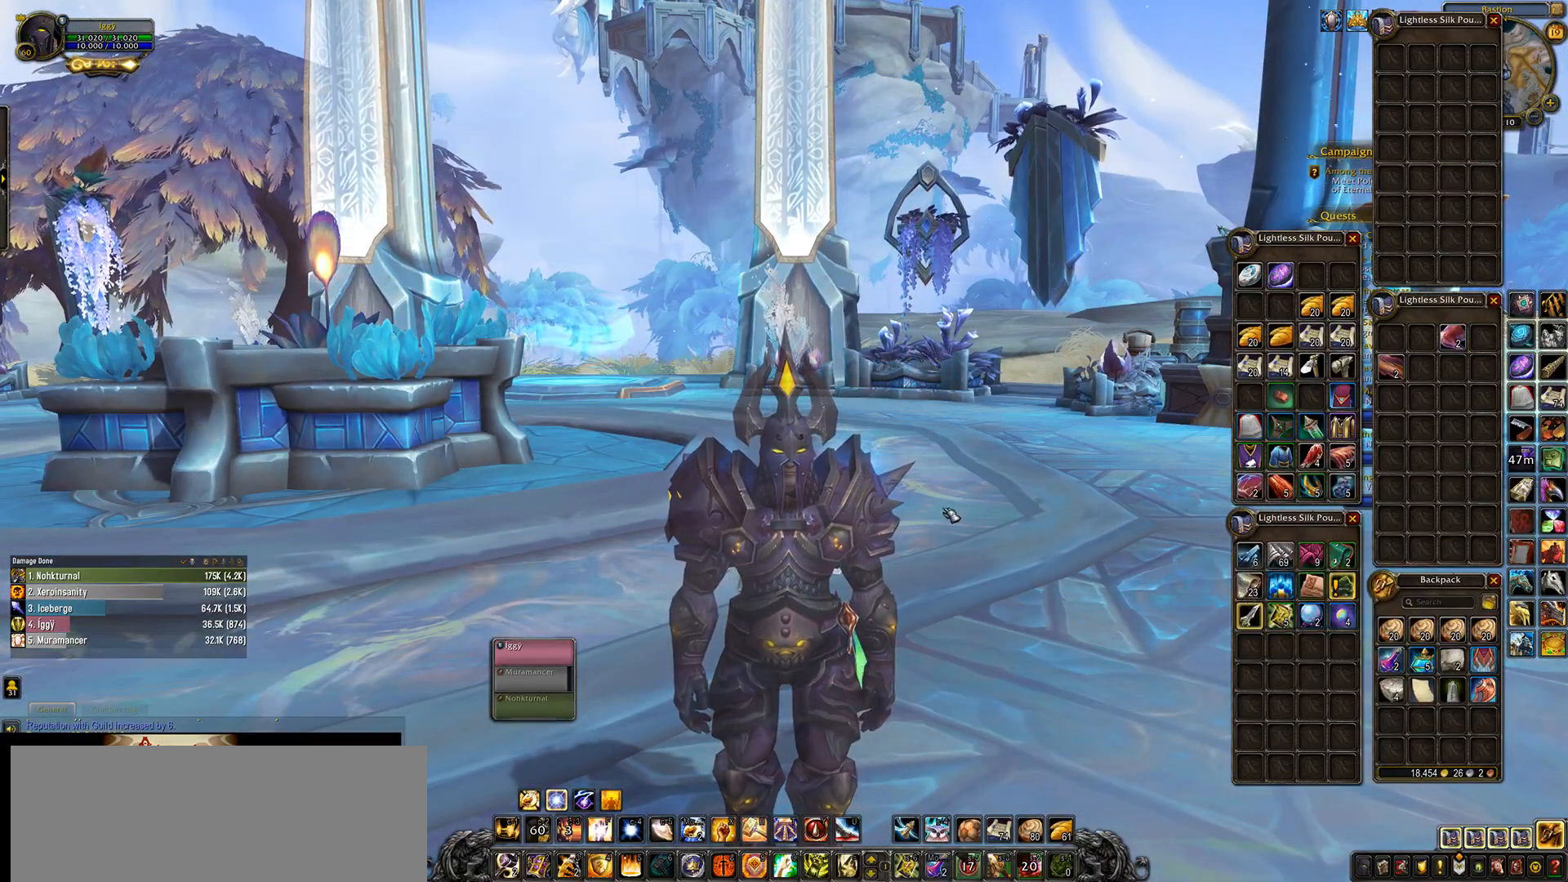
{"keys": [], "mouse": [], "events": [[200, "mouse_left", "down"], [467, "mouse_left", "up"]]}
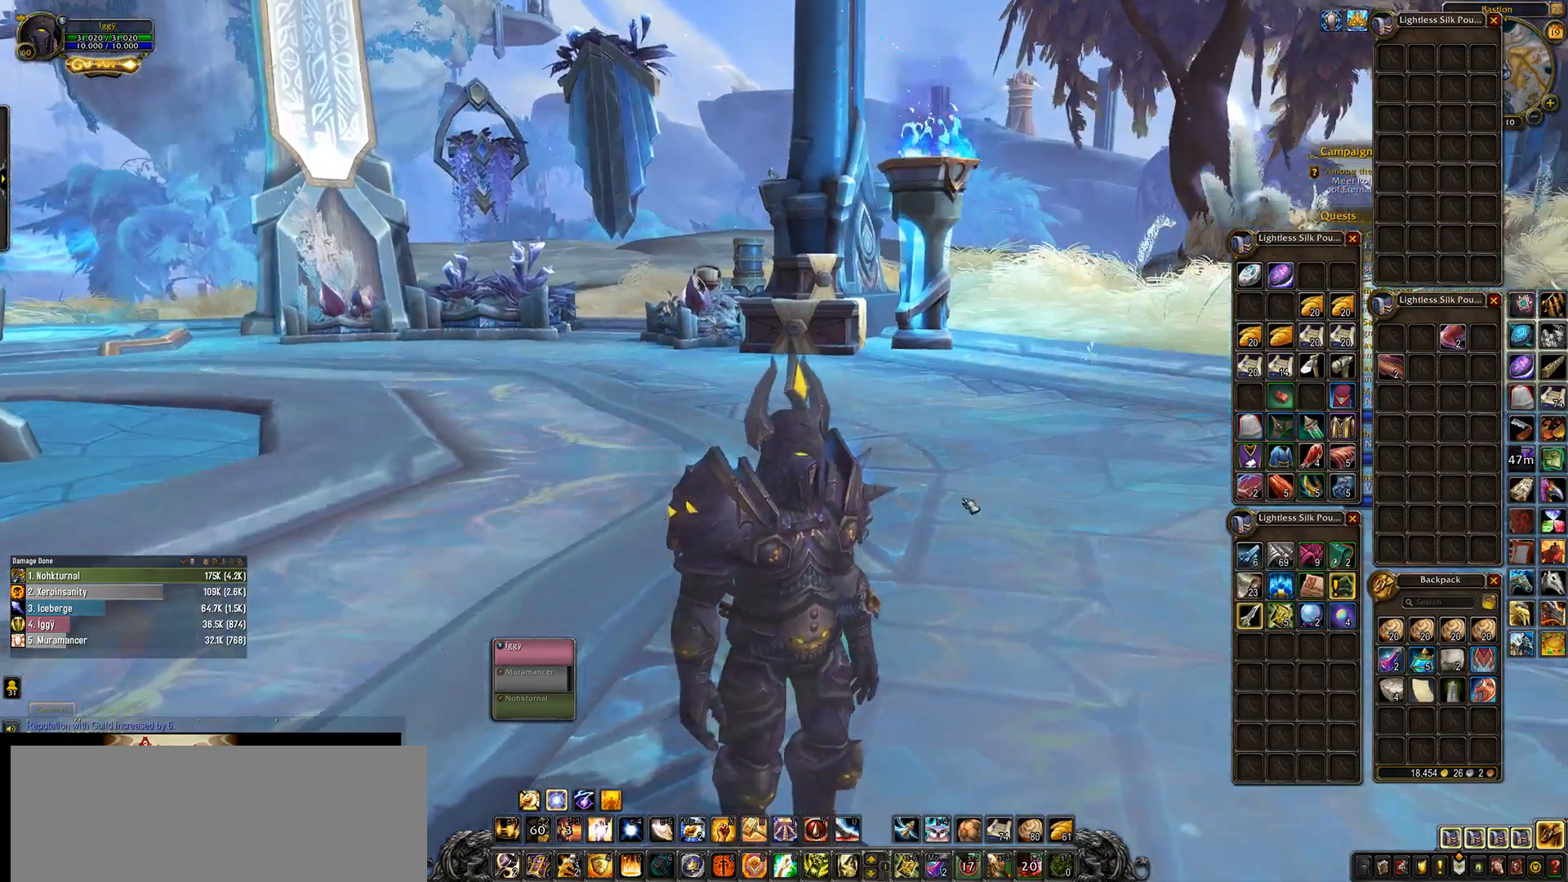
{"keys": [], "mouse": [], "events": []}
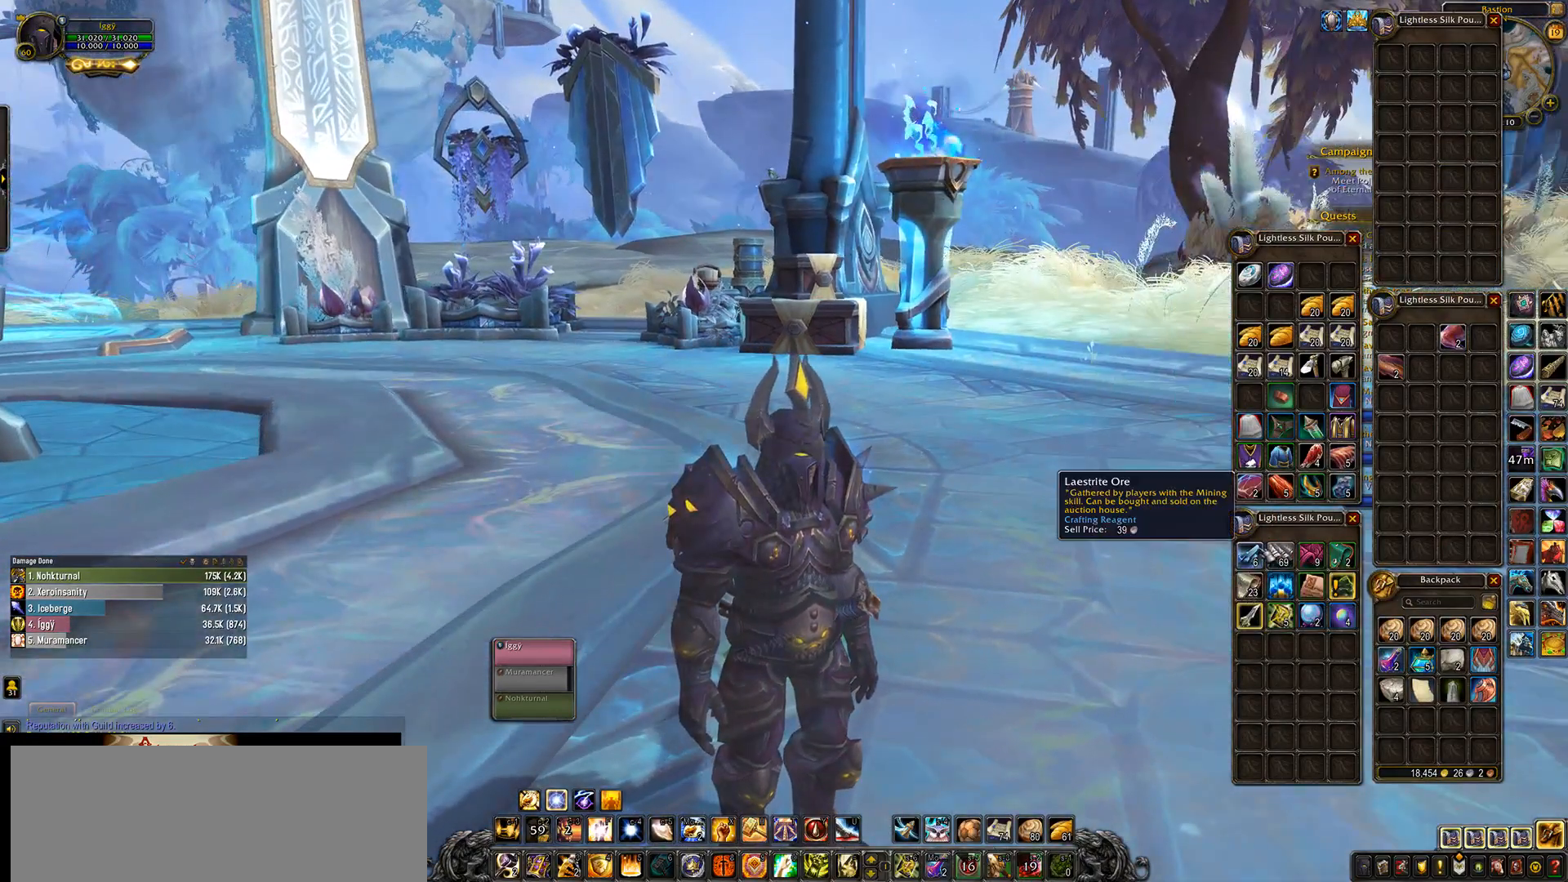
{"keys": [], "mouse": [], "events": []}
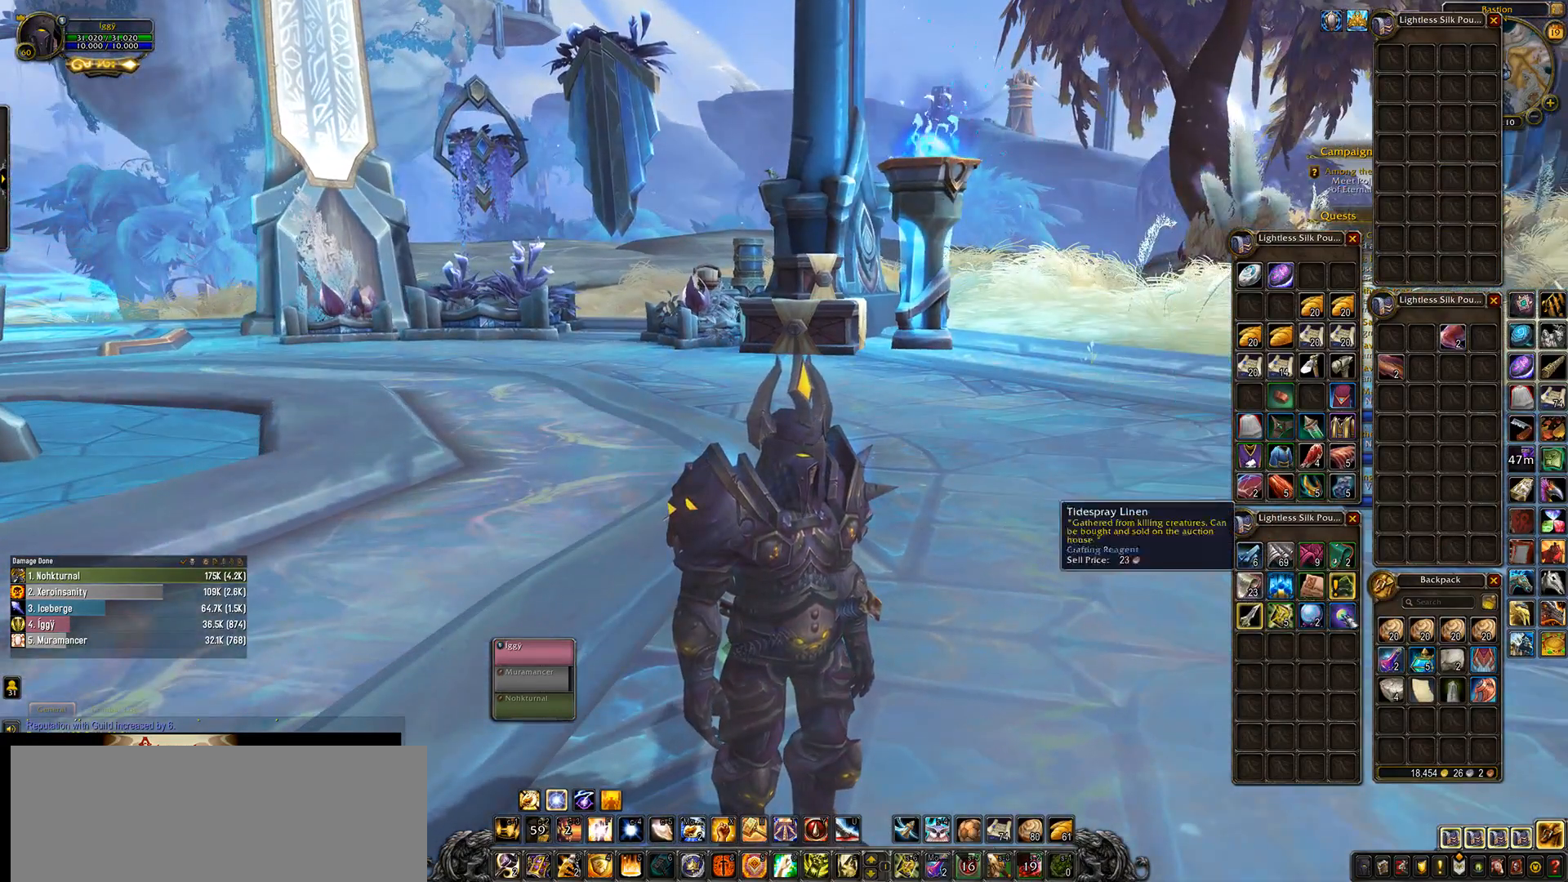
{"keys": [], "mouse": [], "events": []}
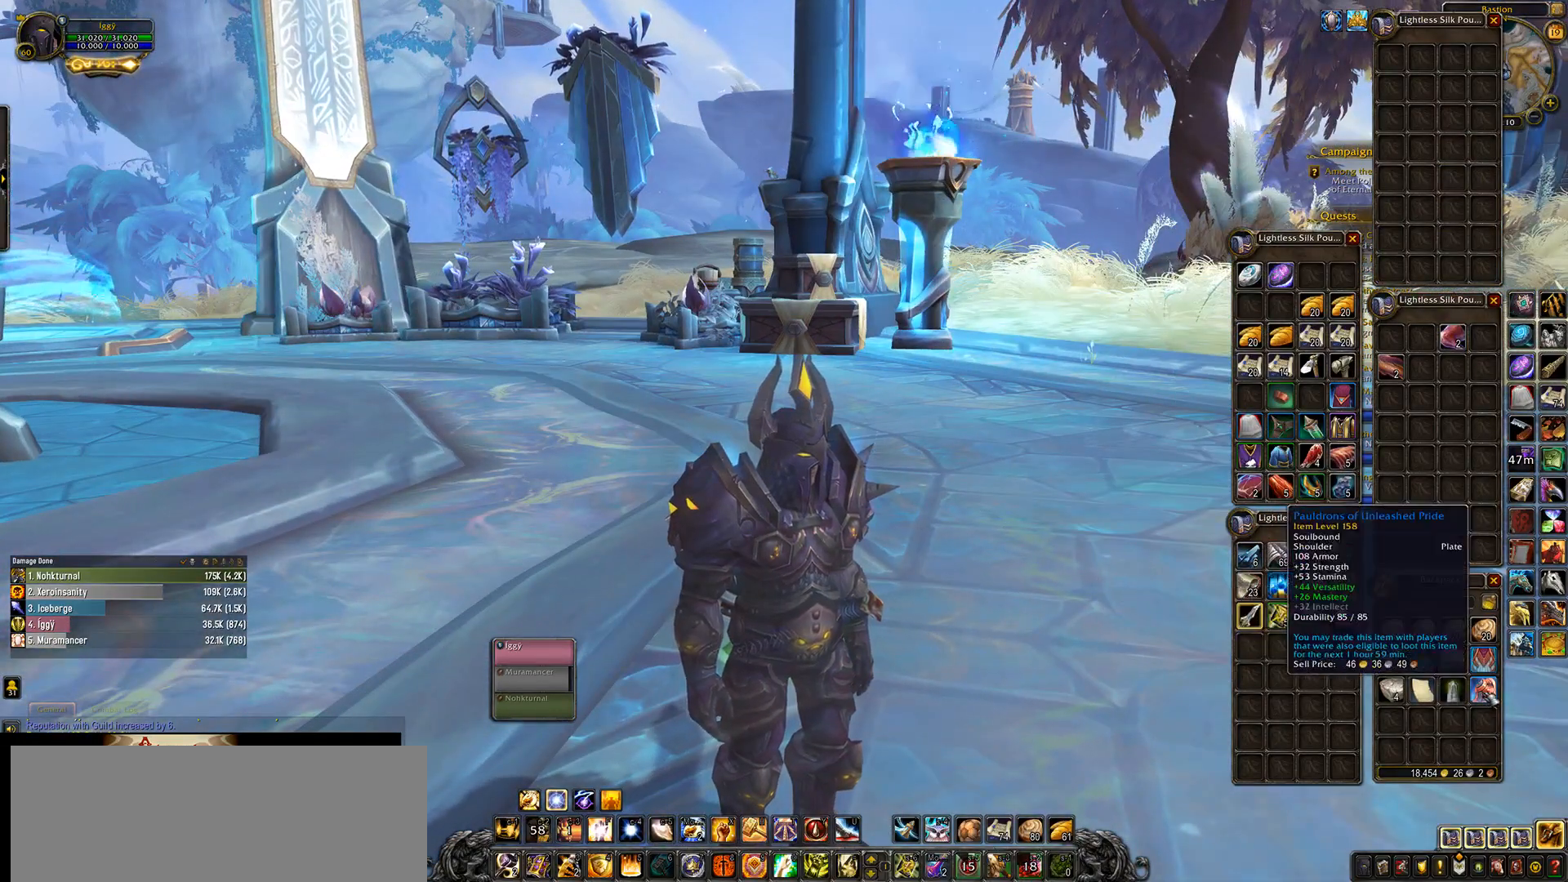
{"keys": [], "mouse": [], "events": []}
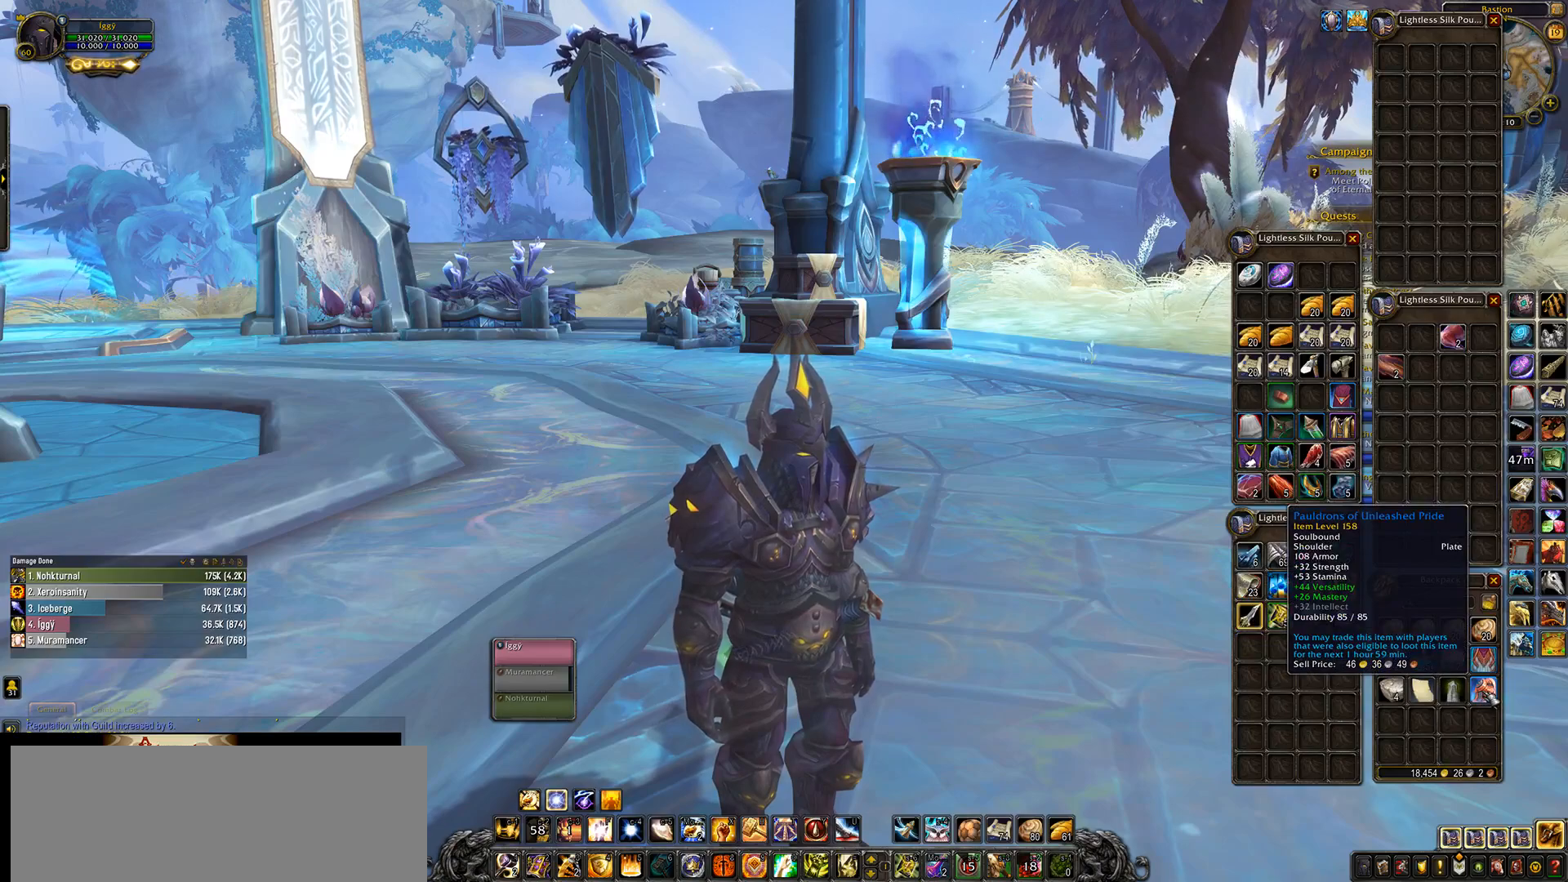
{"keys": [], "mouse": [], "events": [[33, "c", "down"], [117, "c", "up"]]}
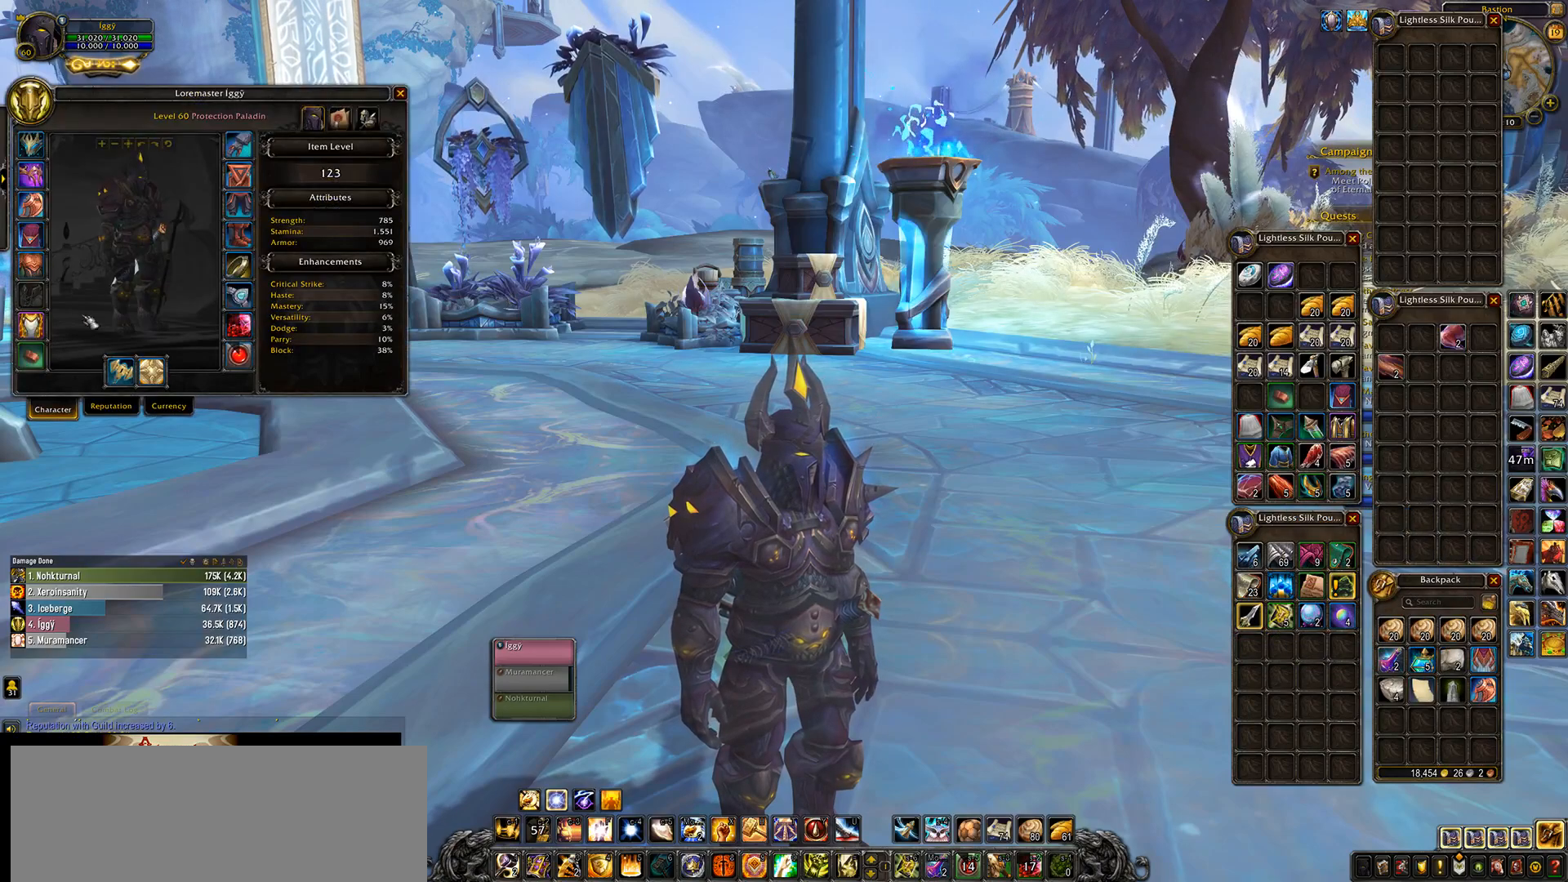
{"keys": [], "mouse": [], "events": []}
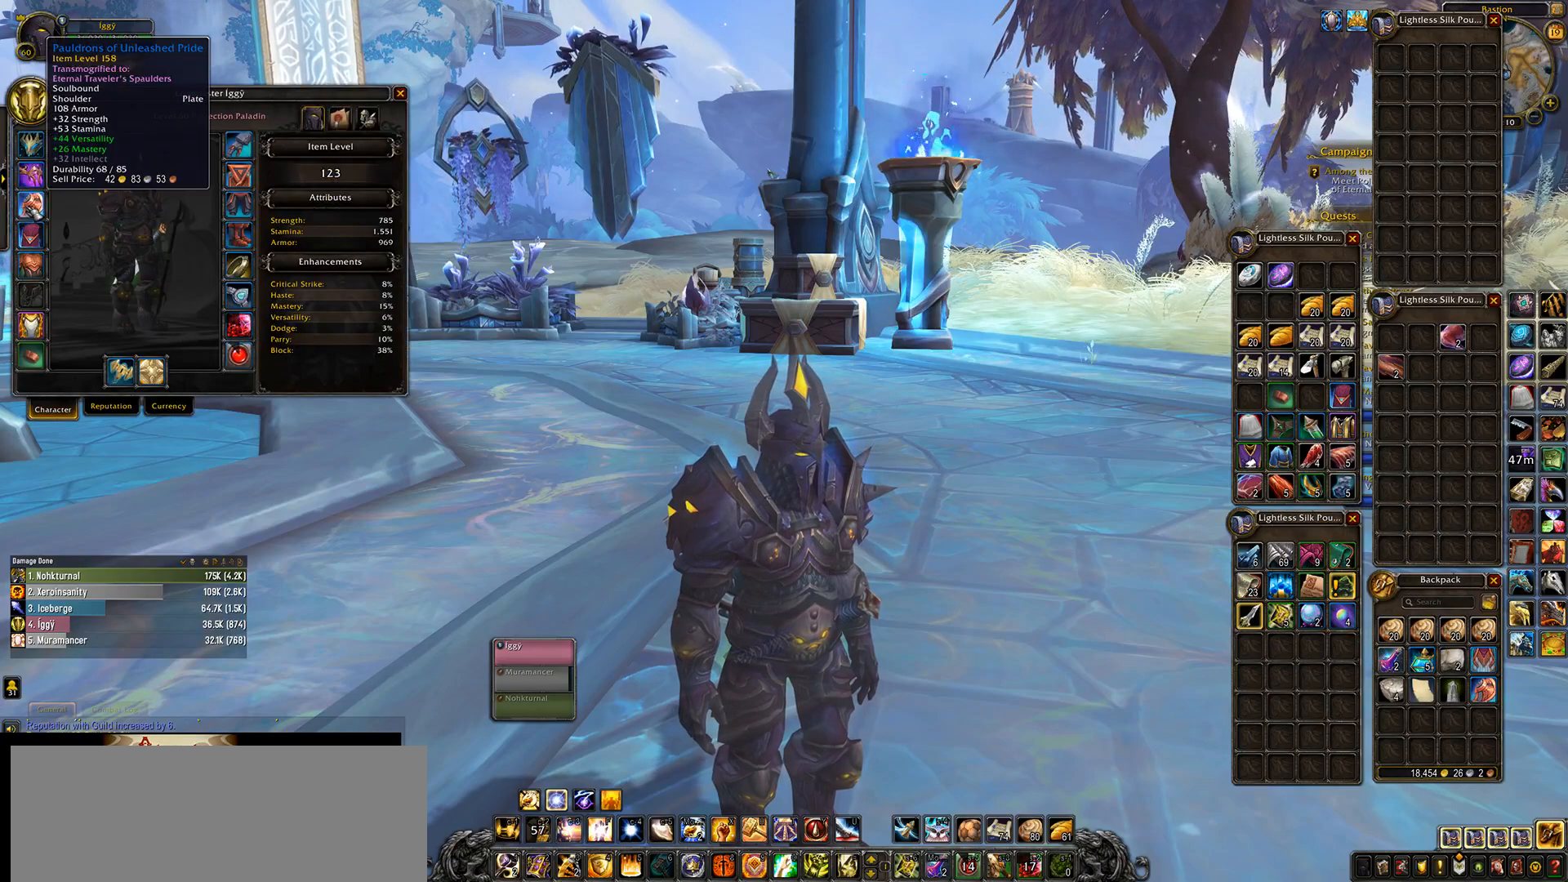
{"keys": [], "mouse": [], "events": []}
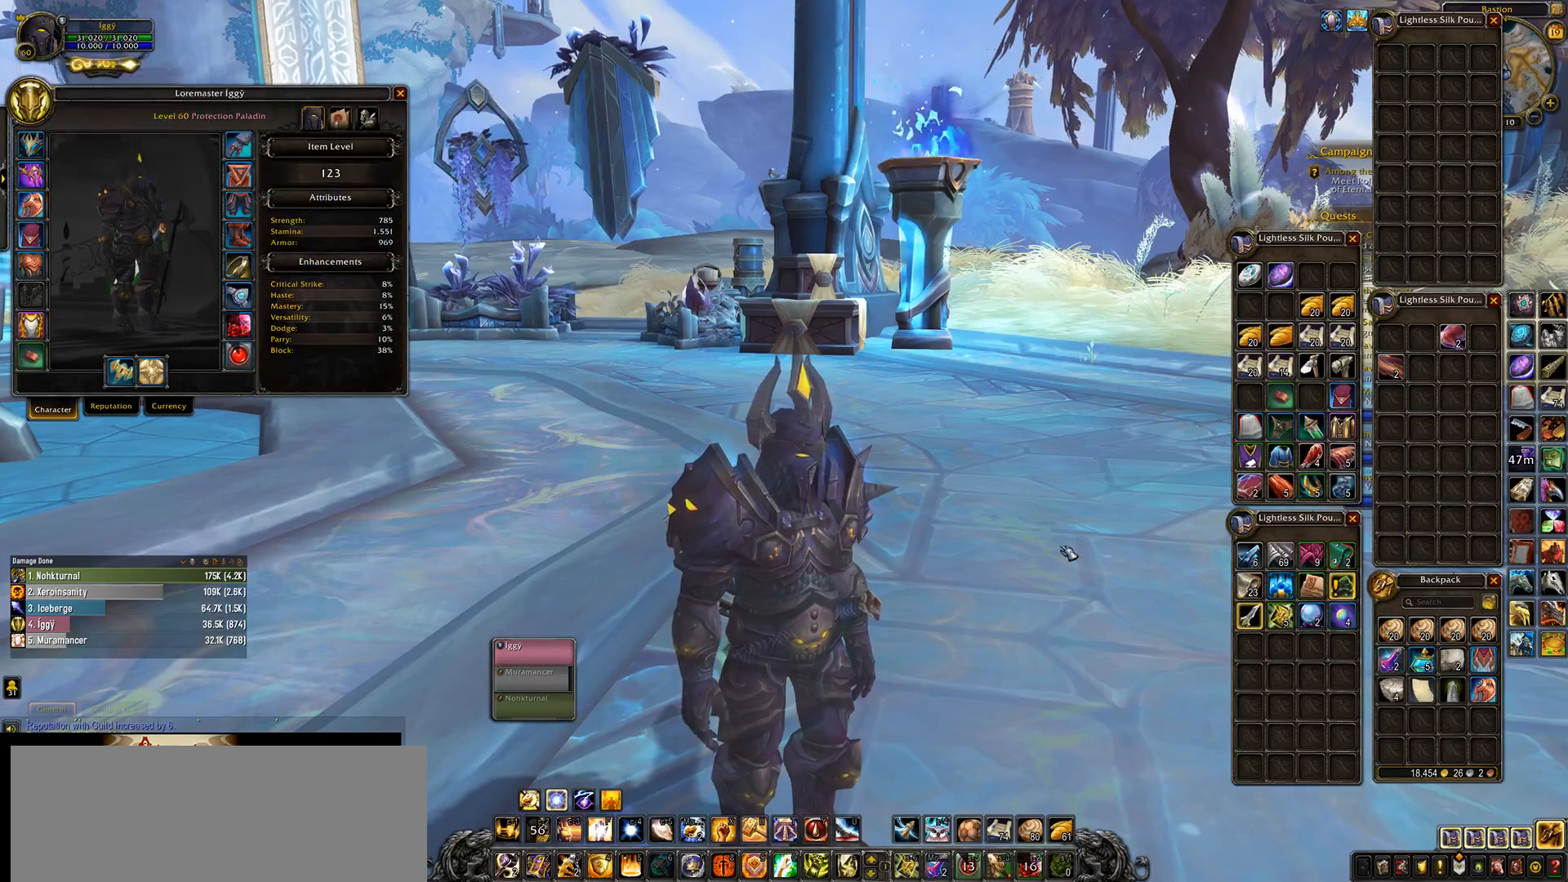
{"keys": [], "mouse": [], "events": []}
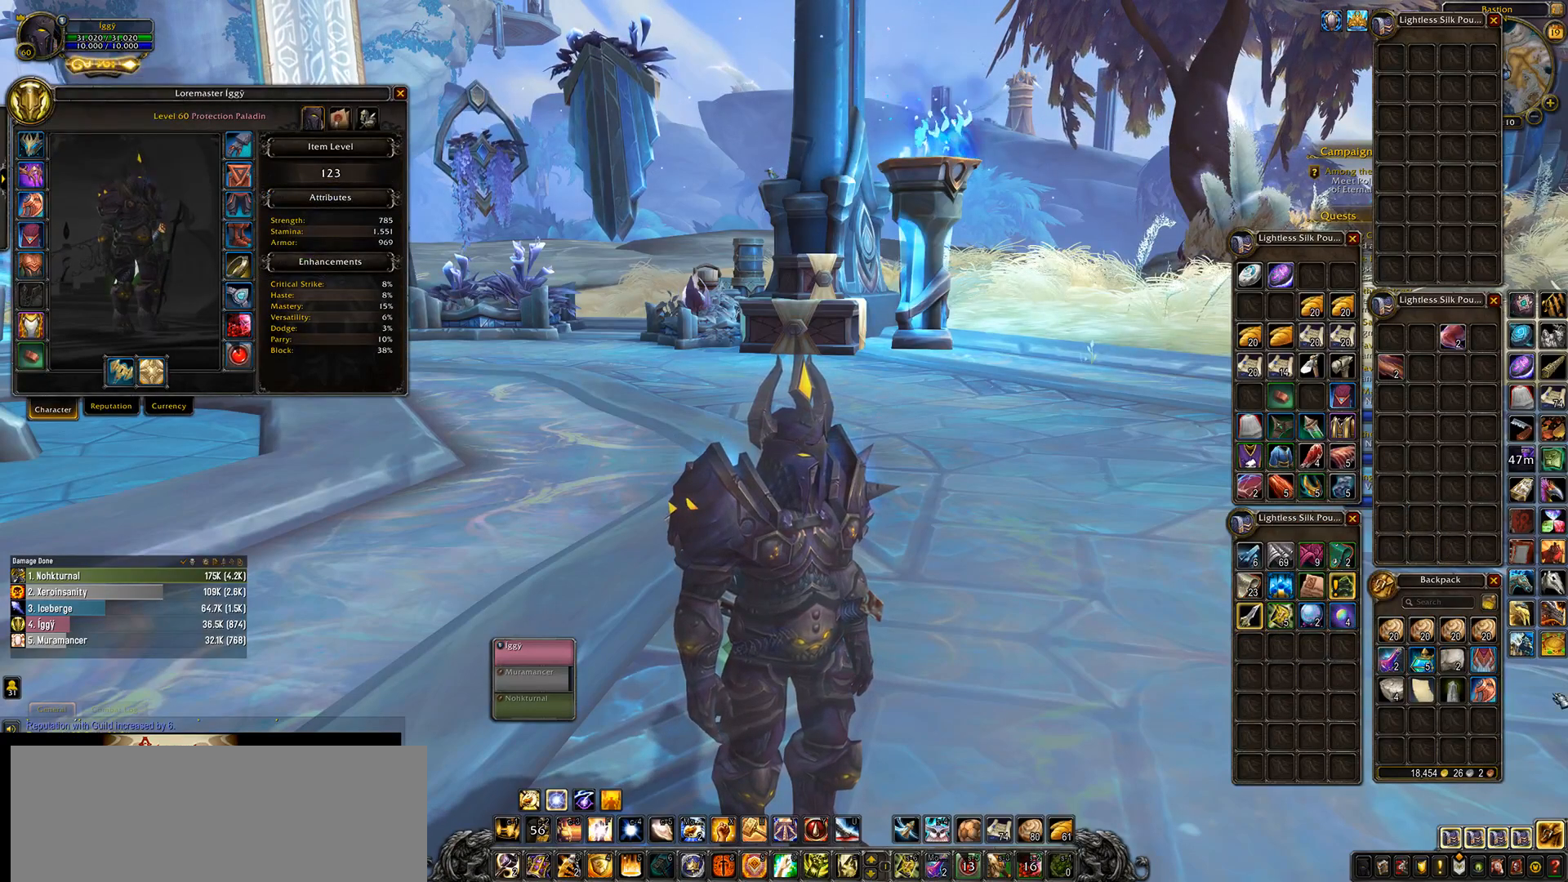
{"keys": [], "mouse": [], "events": []}
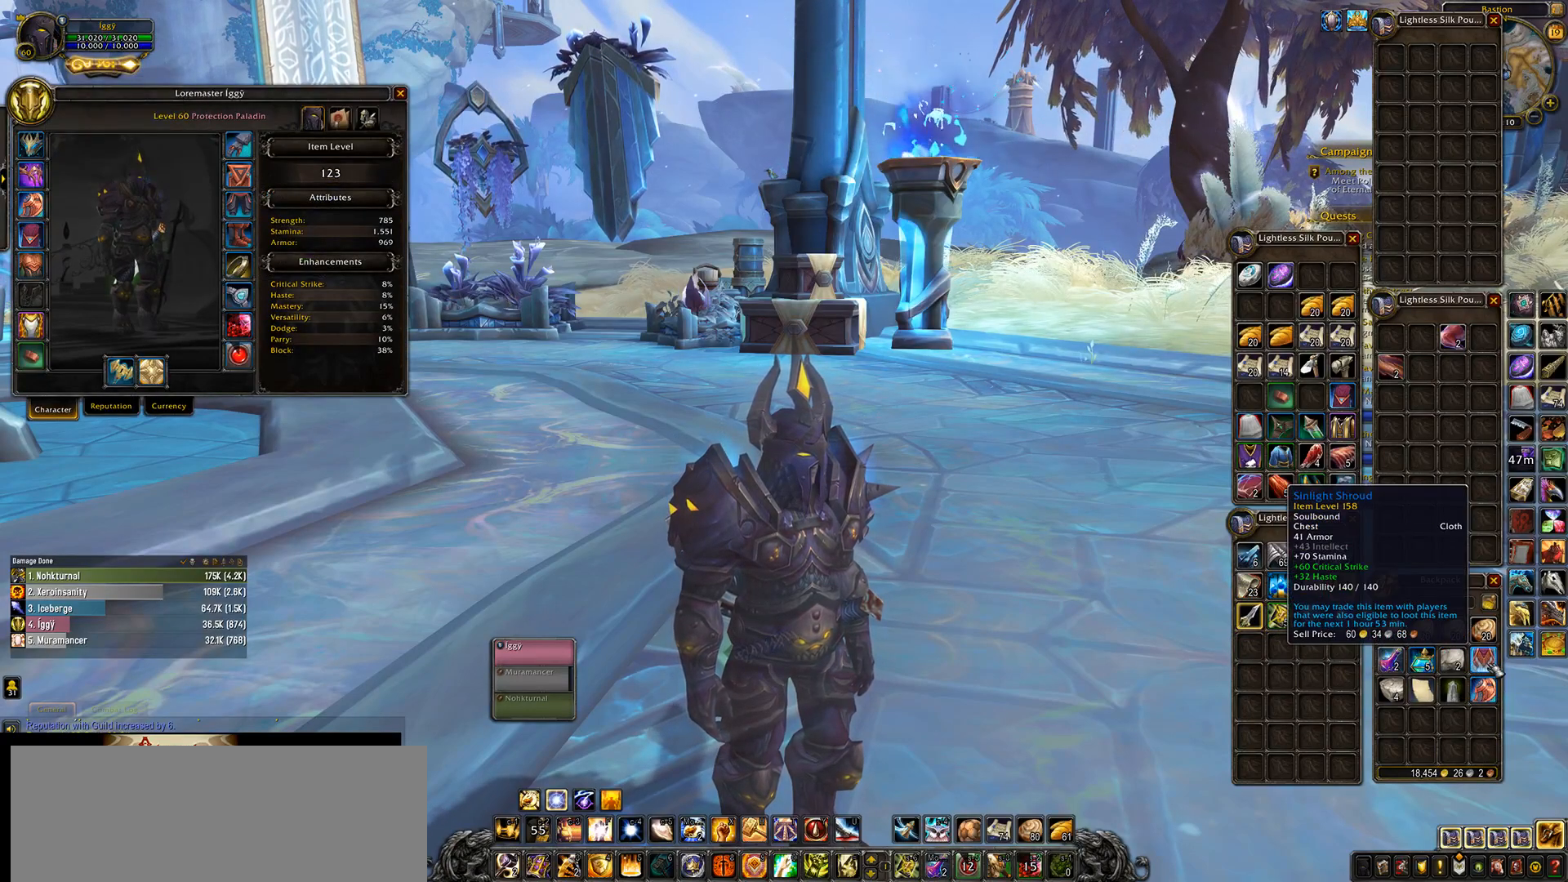
{"keys": [], "mouse": [], "events": [[267, "mouse_right", "down"], [350, "mouse_right", "up"]]}
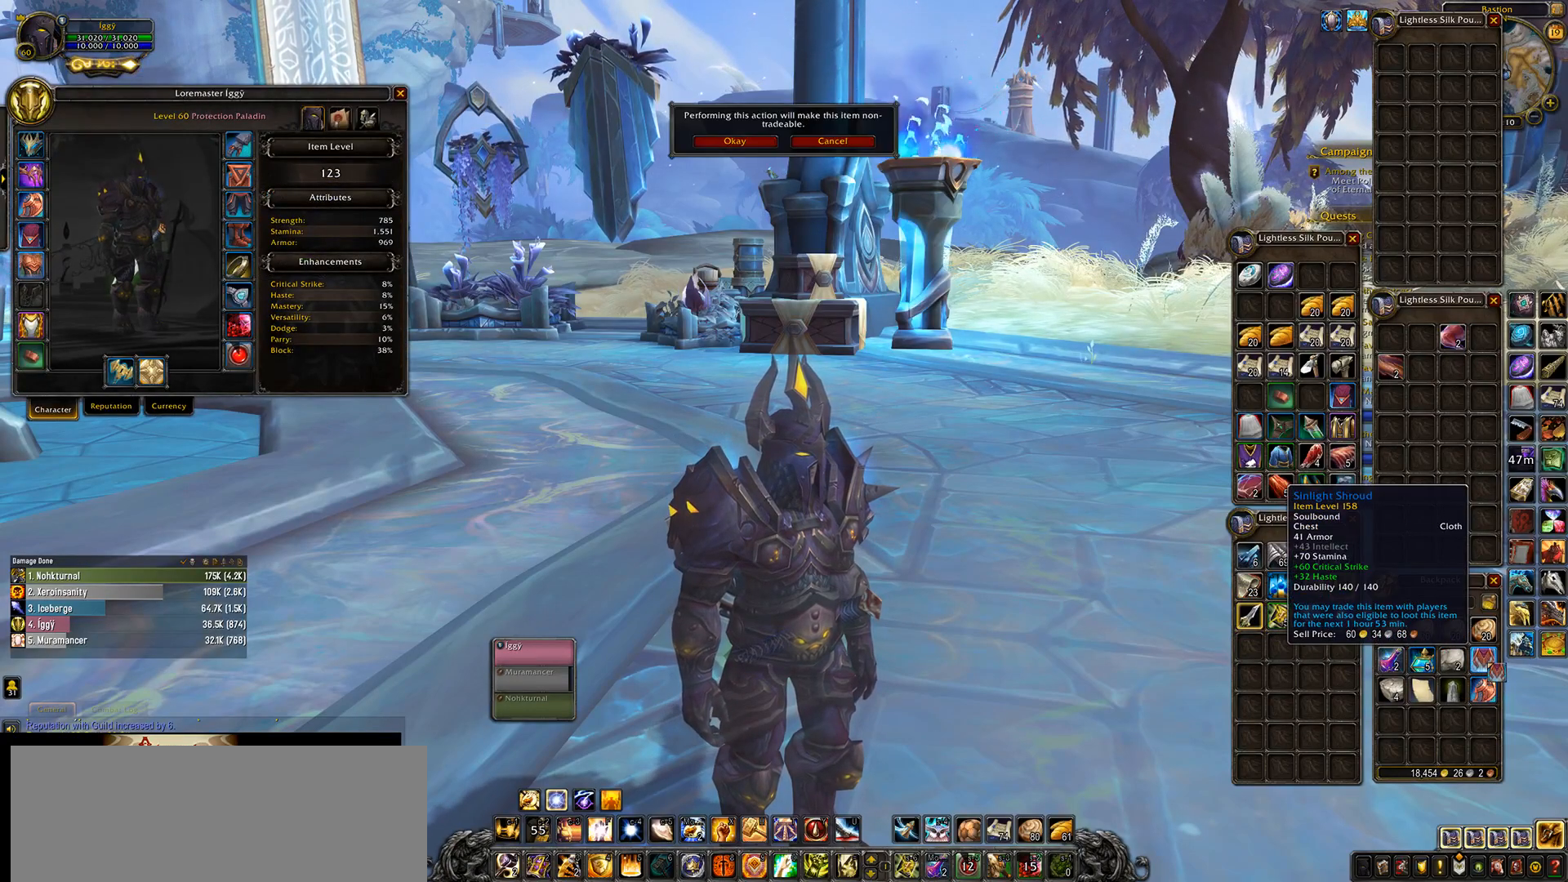
{"keys": [], "mouse": [], "events": []}